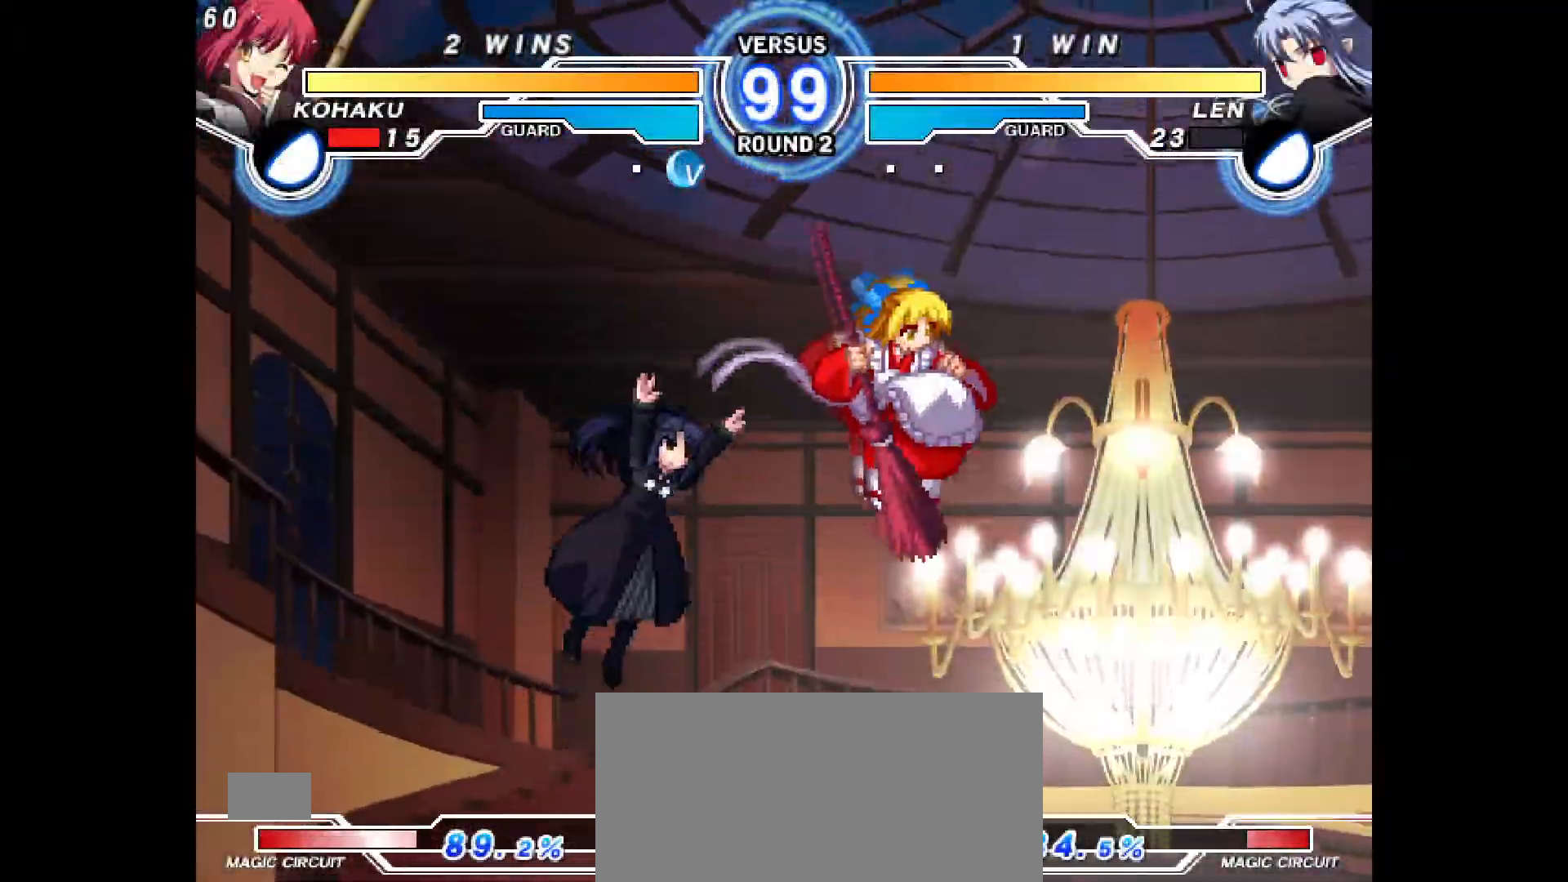
Gameplay with a controller (PlayStation layout); each line is a JSON object with the inputs held at the frame after it. "events" lists button and stick changes between this image and that frame as [ms after this image, input, new state], when the widget could be followed in between. Not read: L3 R3.
{"buttons": ["DPAD_UP", "DPAD_RIGHT"], "events": [[50, "DPAD_LEFT", "up"], [217, "DPAD_RIGHT", "down"], [483, "DPAD_UP", "down"]]}
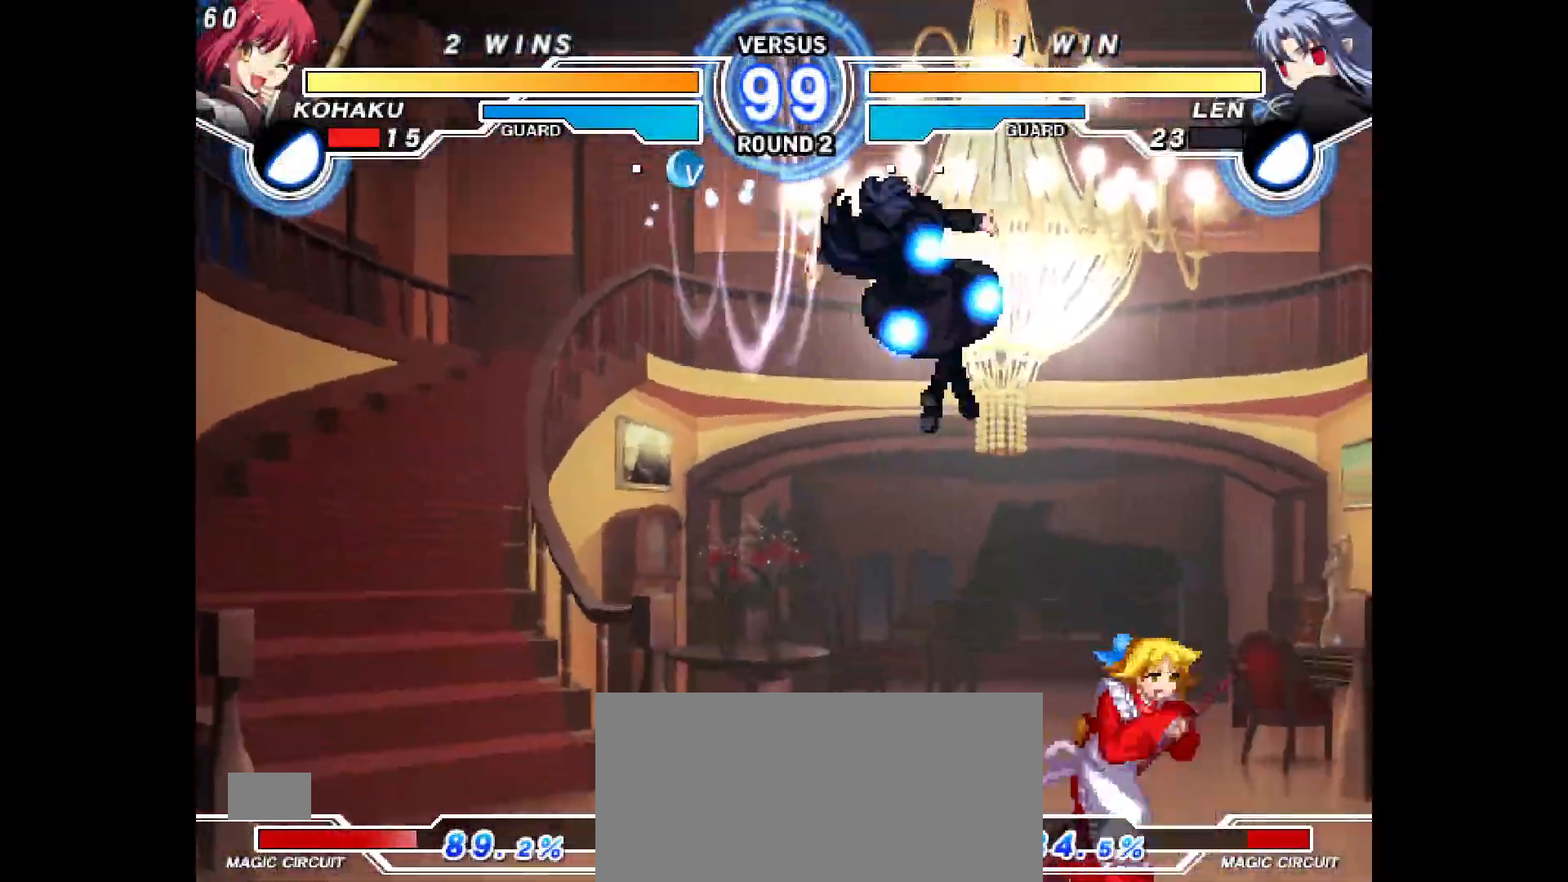
{"buttons": ["DPAD_DOWN", "DPAD_RIGHT"], "events": [[283, "DPAD_UP", "up"], [300, "DPAD_RIGHT", "up"], [433, "DPAD_RIGHT", "down"], [467, "DPAD_DOWN", "down"]]}
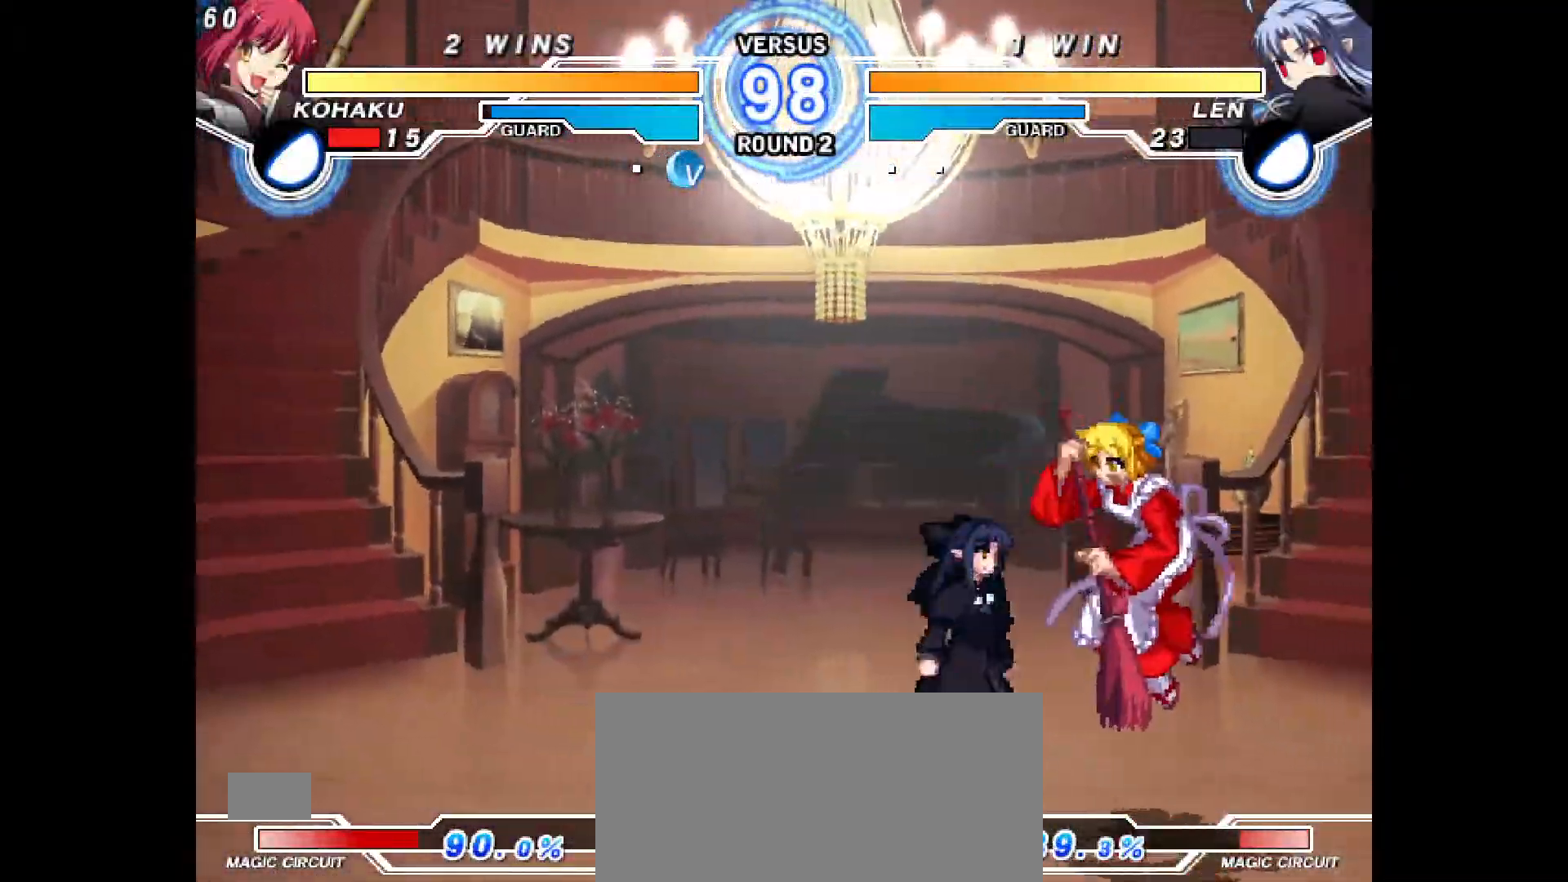
{"buttons": ["DPAD_DOWN", "DPAD_RIGHT"], "events": [[67, "DPAD_UP", "down"], [150, "DPAD_UP", "up"]]}
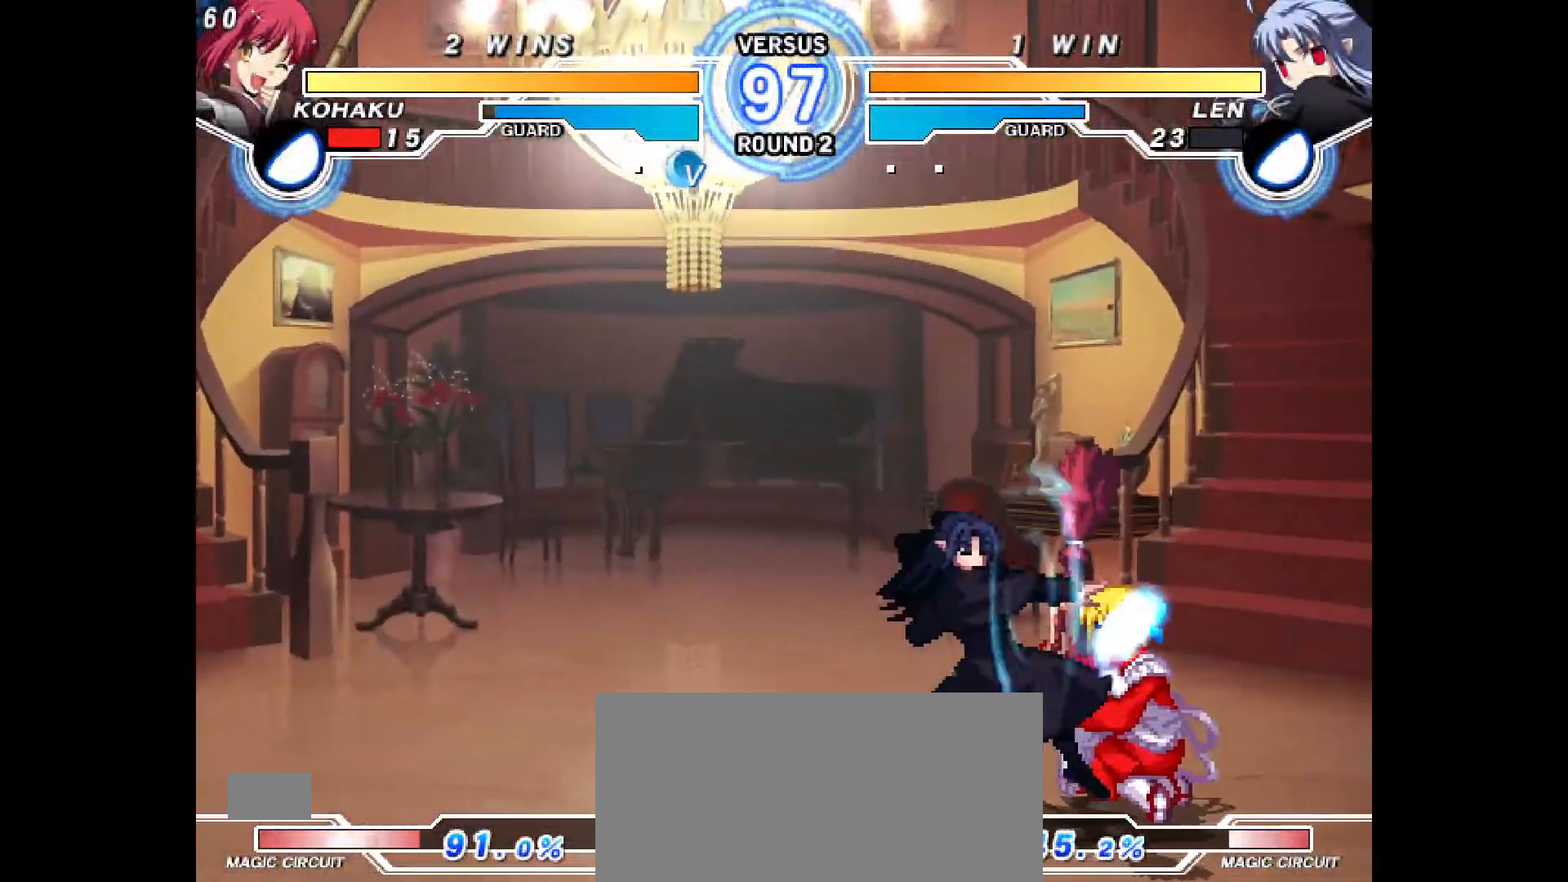
{"buttons": ["DPAD_DOWN", "DPAD_RIGHT"], "events": [[483, "CROSS", "down"], [500, "CROSS", "up"]]}
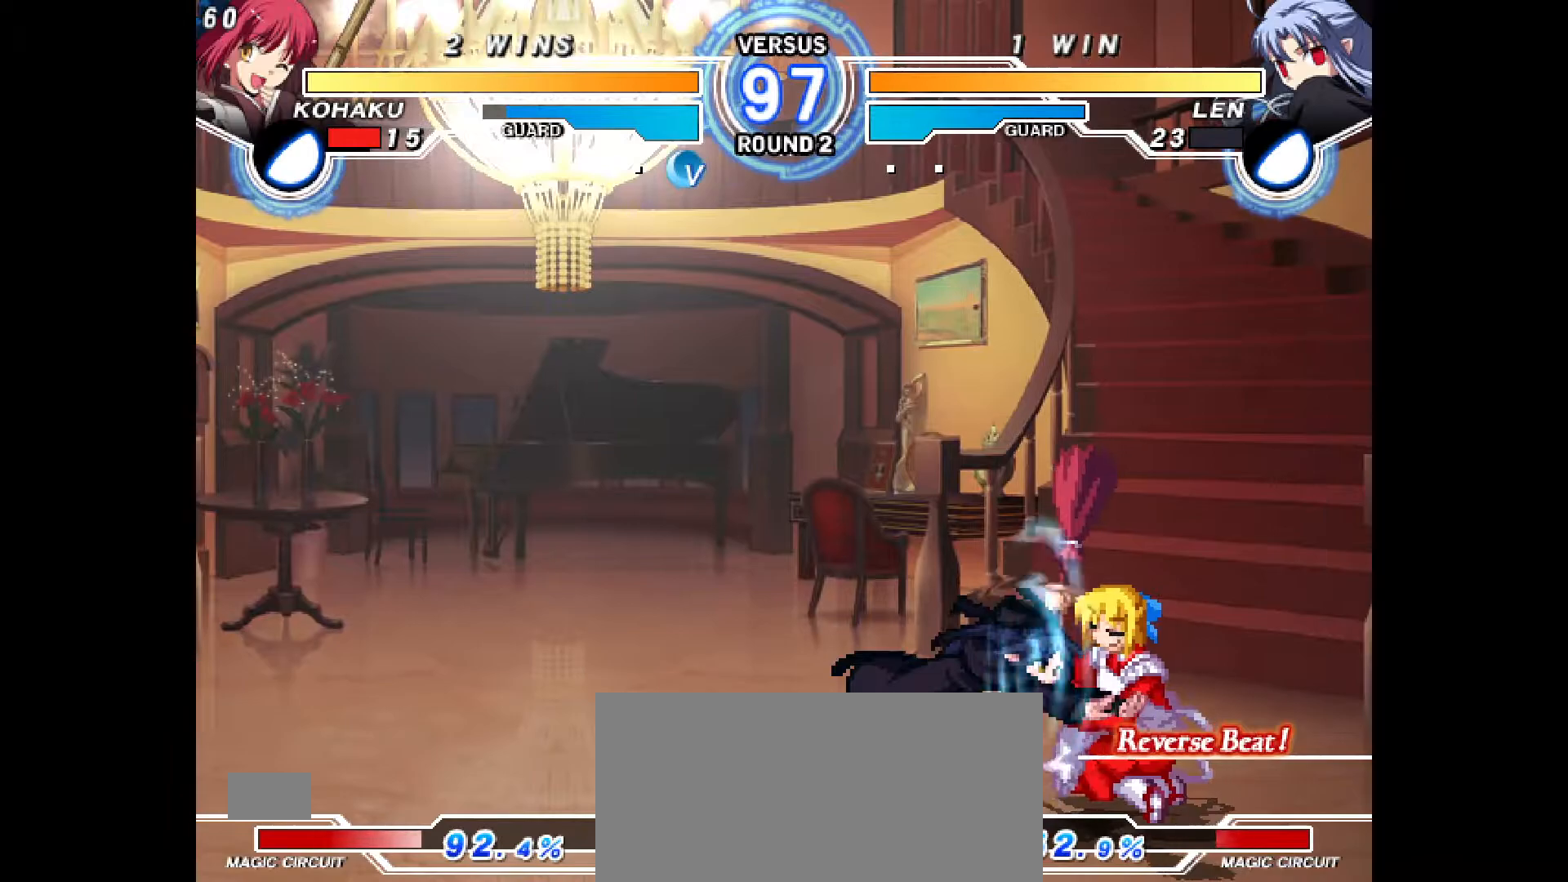
{"buttons": ["DPAD_DOWN", "DPAD_RIGHT"], "events": []}
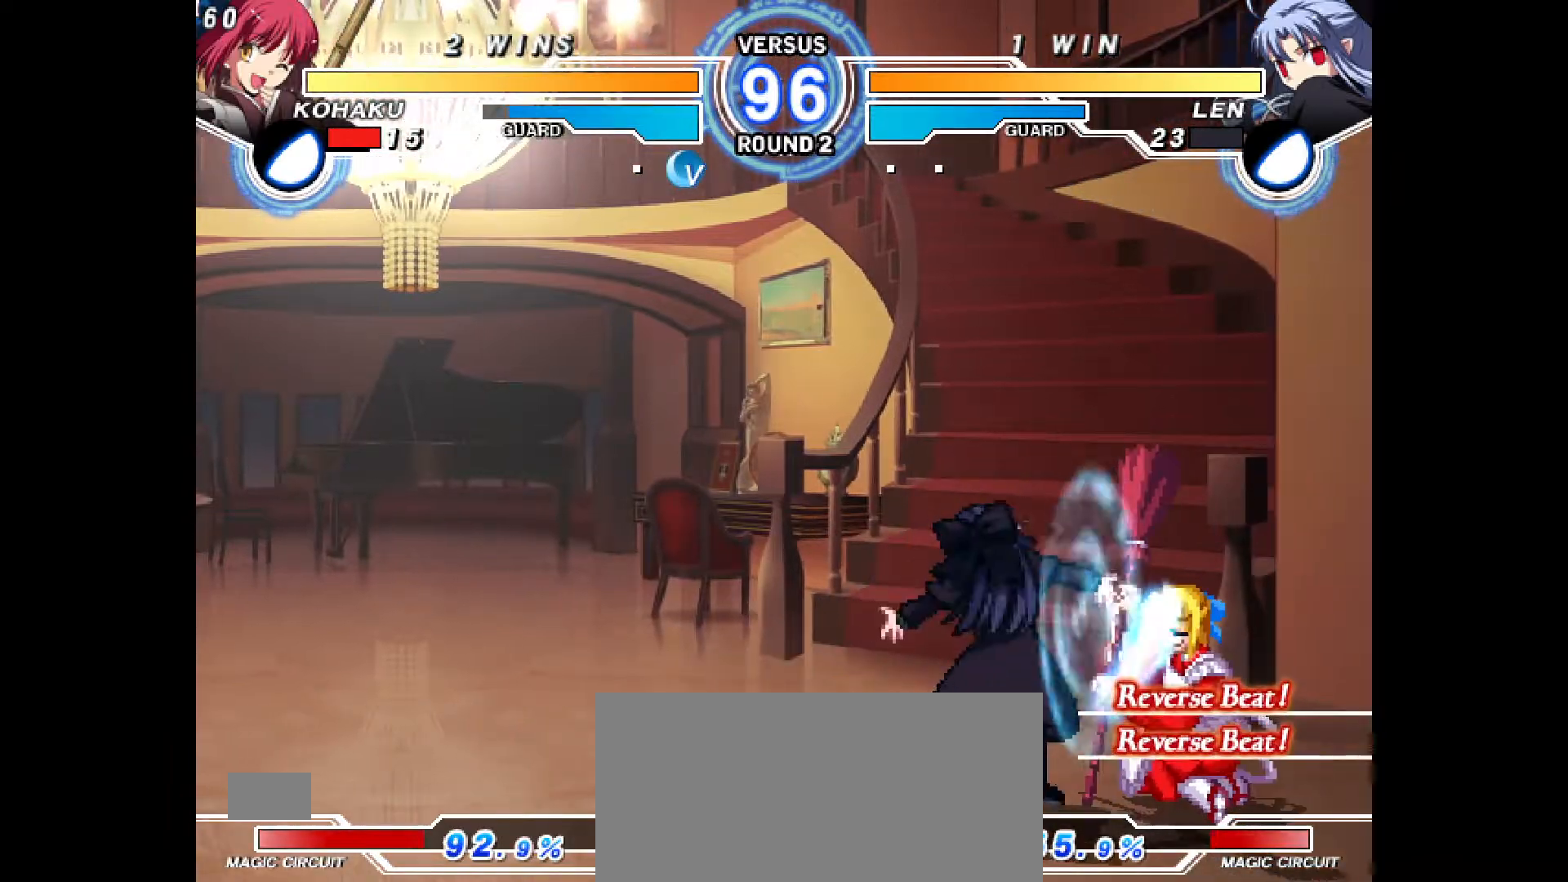
{"buttons": ["DPAD_DOWN", "DPAD_RIGHT"], "events": []}
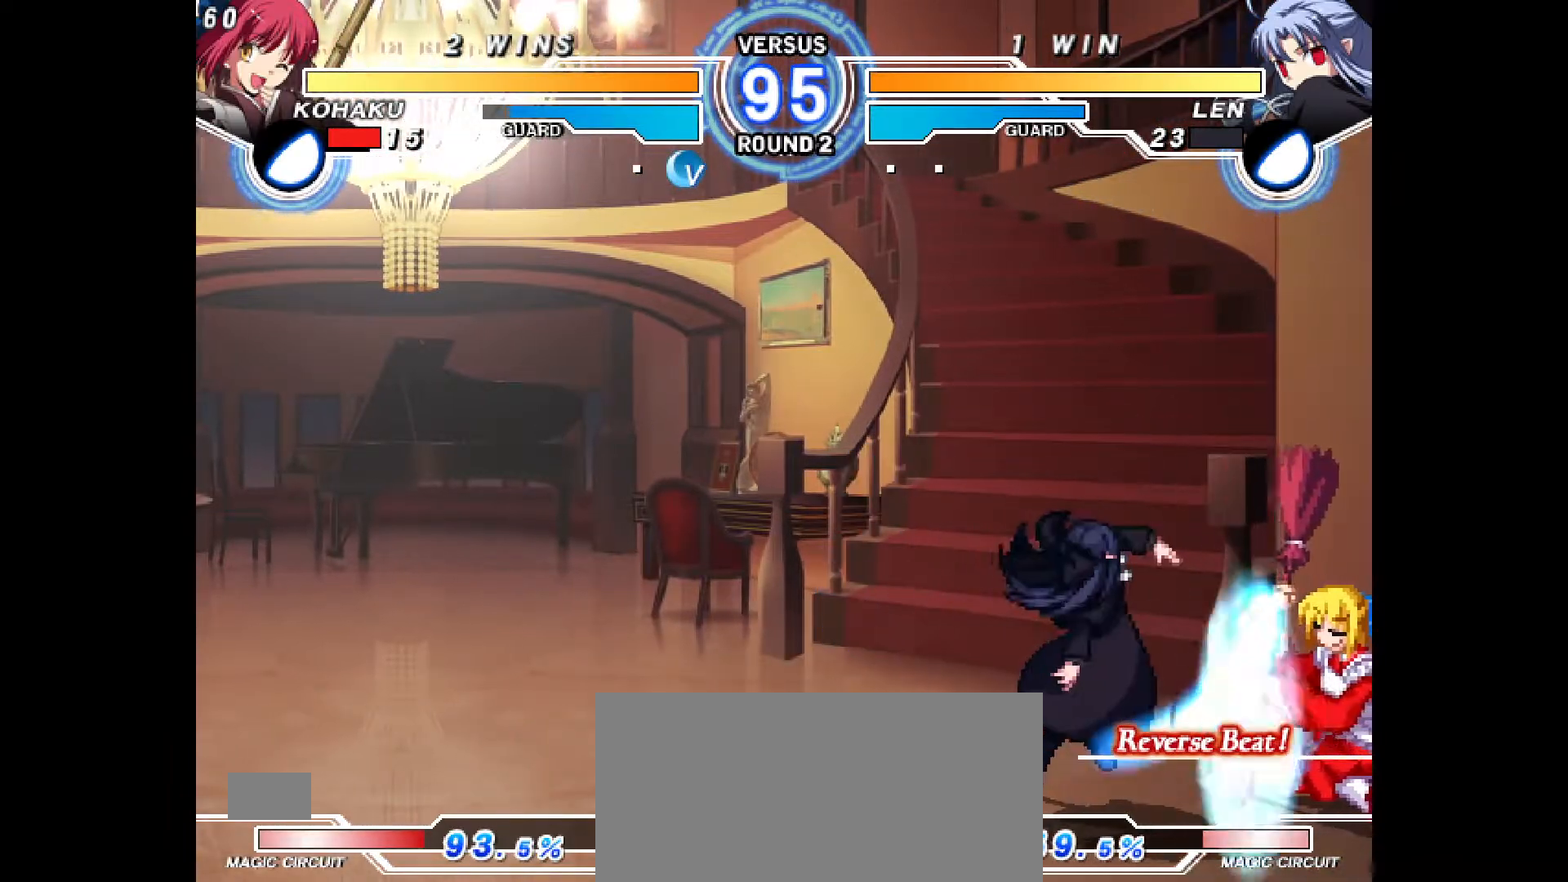
{"buttons": ["DPAD_DOWN", "DPAD_RIGHT"], "events": []}
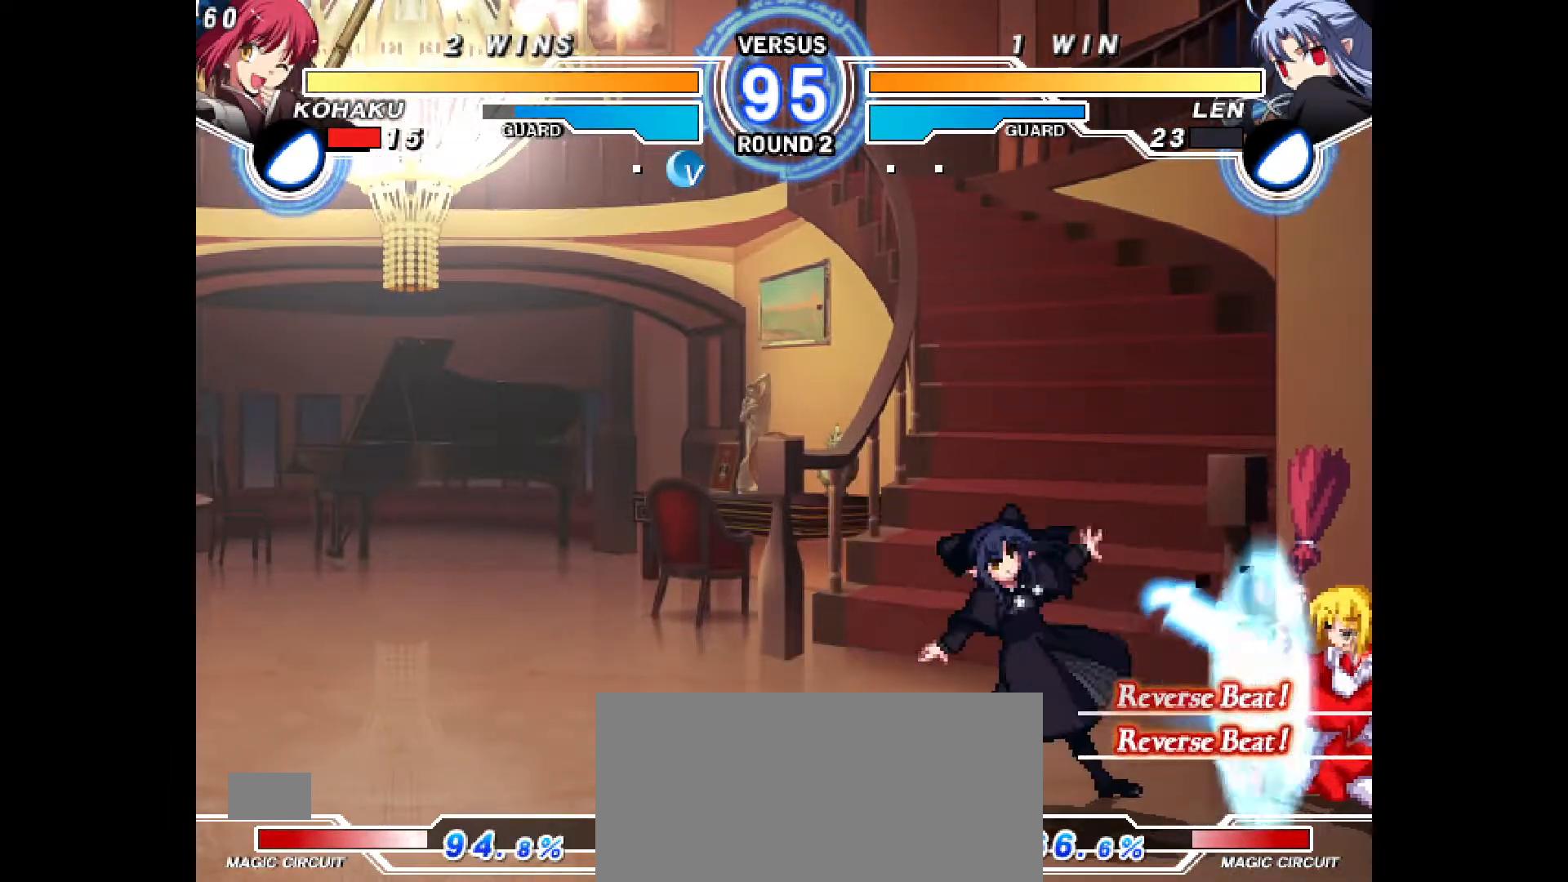
{"buttons": ["DPAD_DOWN", "DPAD_RIGHT"], "events": []}
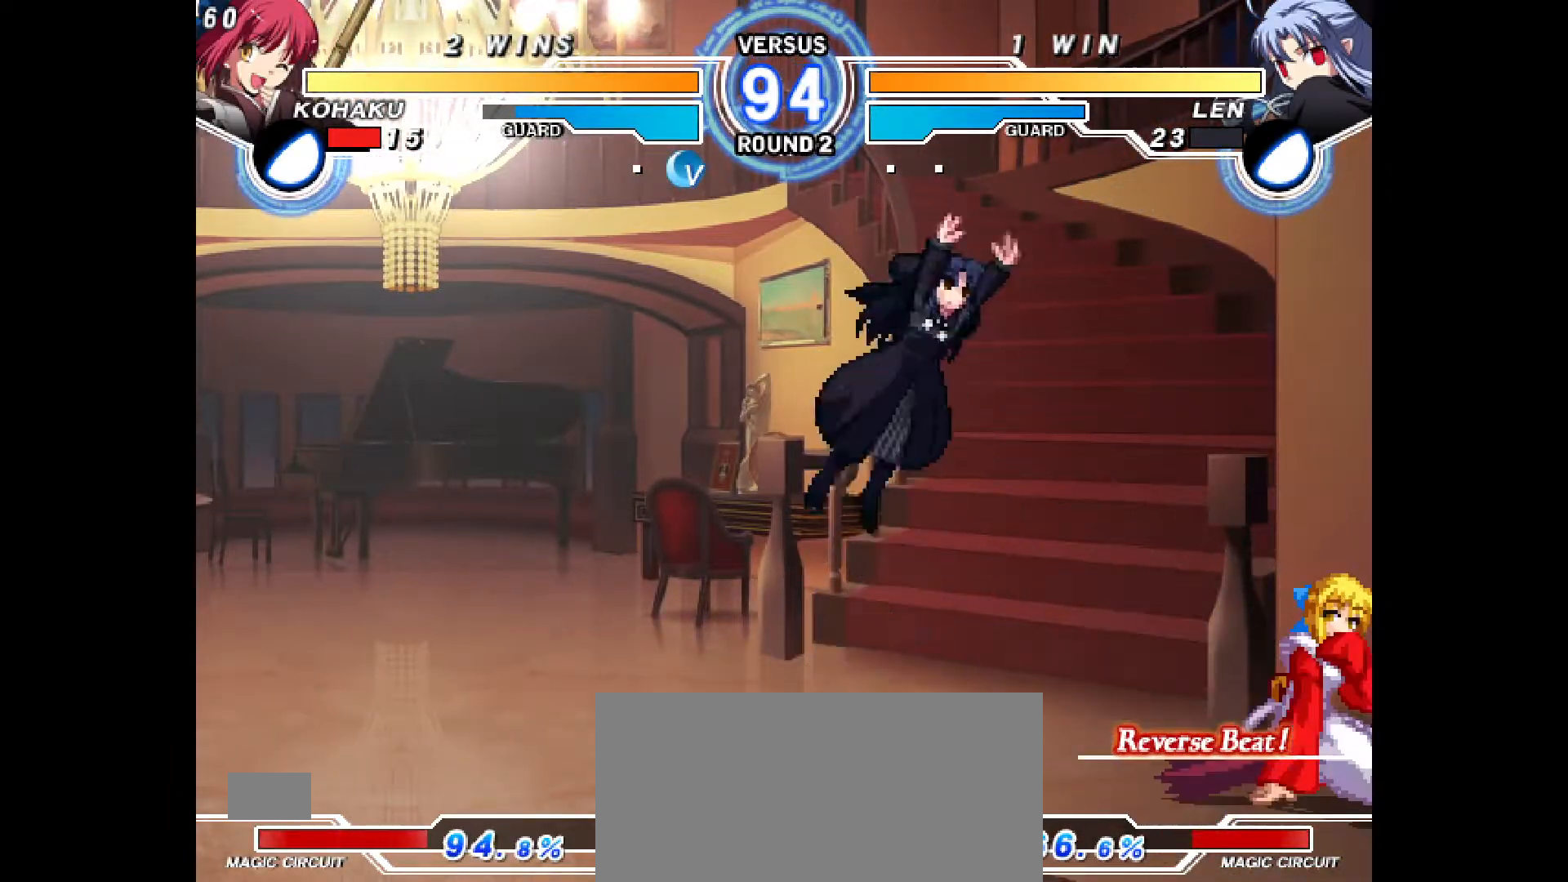
{"buttons": ["DPAD_DOWN"], "events": [[133, "DPAD_DOWN", "up"], [183, "DPAD_UP", "down"], [450, "DPAD_UP", "up"], [483, "DPAD_RIGHT", "up"], [500, "DPAD_DOWN", "down"]]}
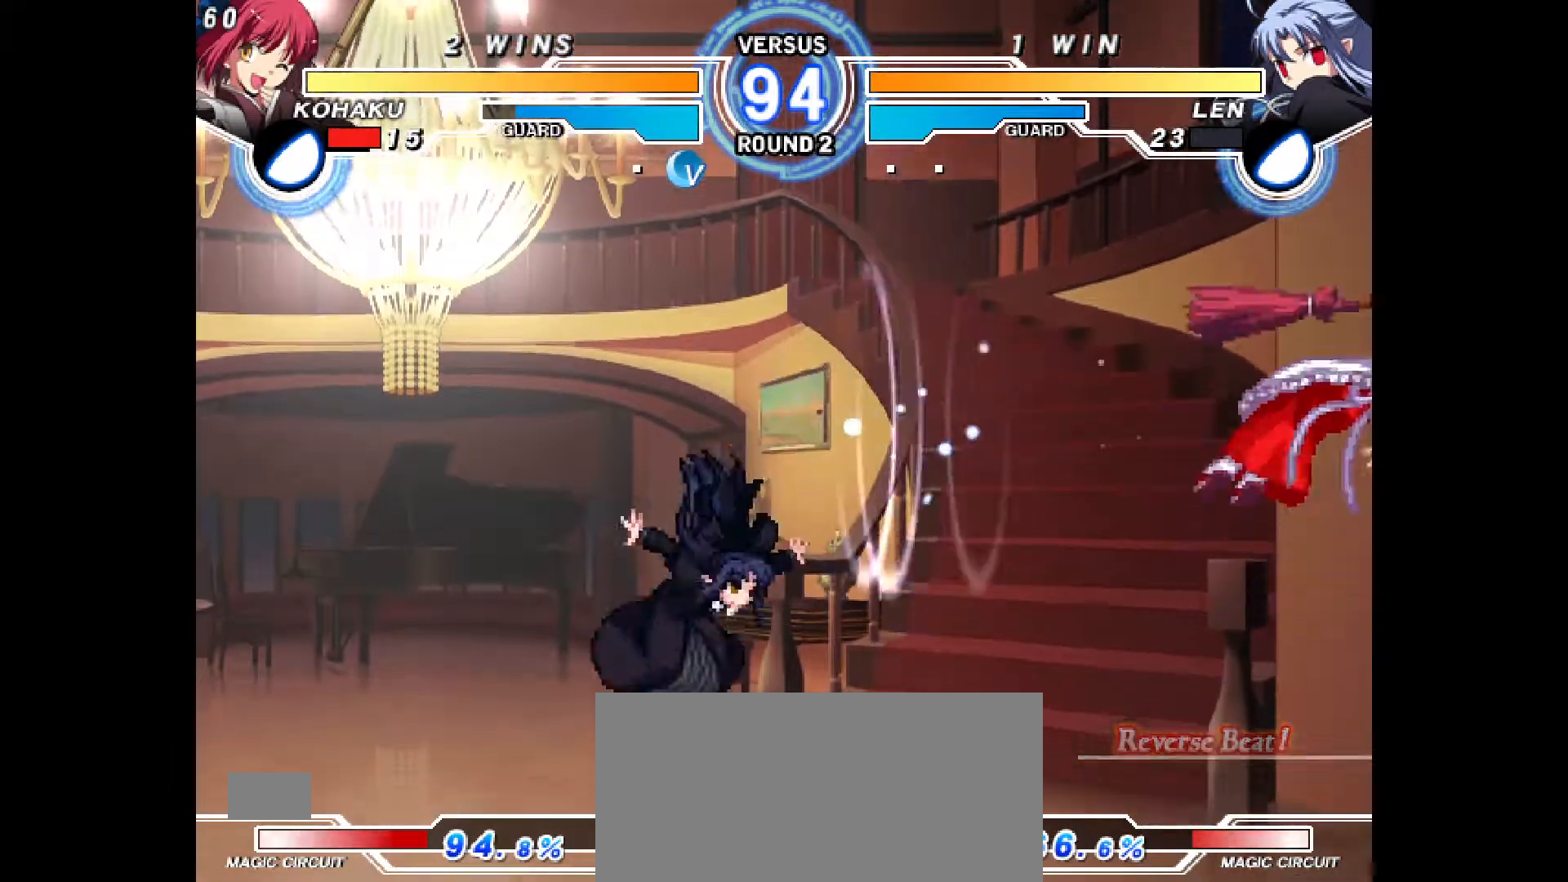
{"buttons": ["DPAD_DOWN", "DPAD_RIGHT"], "events": [[100, "DPAD_DOWN", "up"], [100, "DPAD_LEFT", "down"], [183, "DPAD_UP", "down"], [200, "DPAD_LEFT", "up"], [233, "DPAD_RIGHT", "down"], [250, "DPAD_UP", "up"], [300, "DPAD_DOWN", "down"]]}
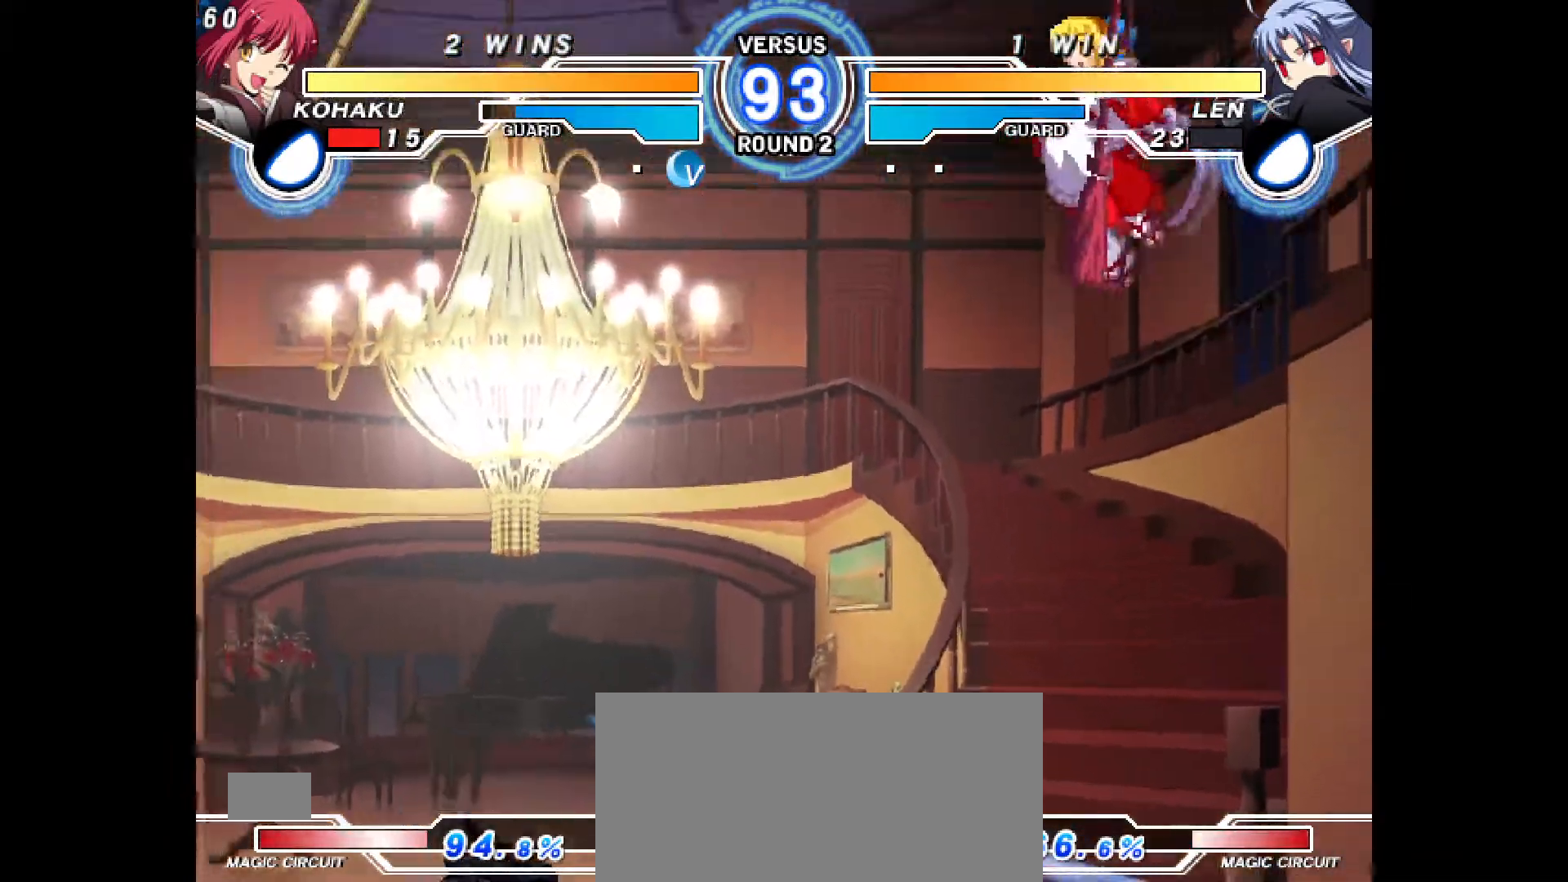
{"buttons": ["TRIANGLE", "DPAD_RIGHT"], "events": [[67, "TRIANGLE", "down"], [200, "TRIANGLE", "up"], [267, "DPAD_DOWN", "up"], [400, "TRIANGLE", "down"]]}
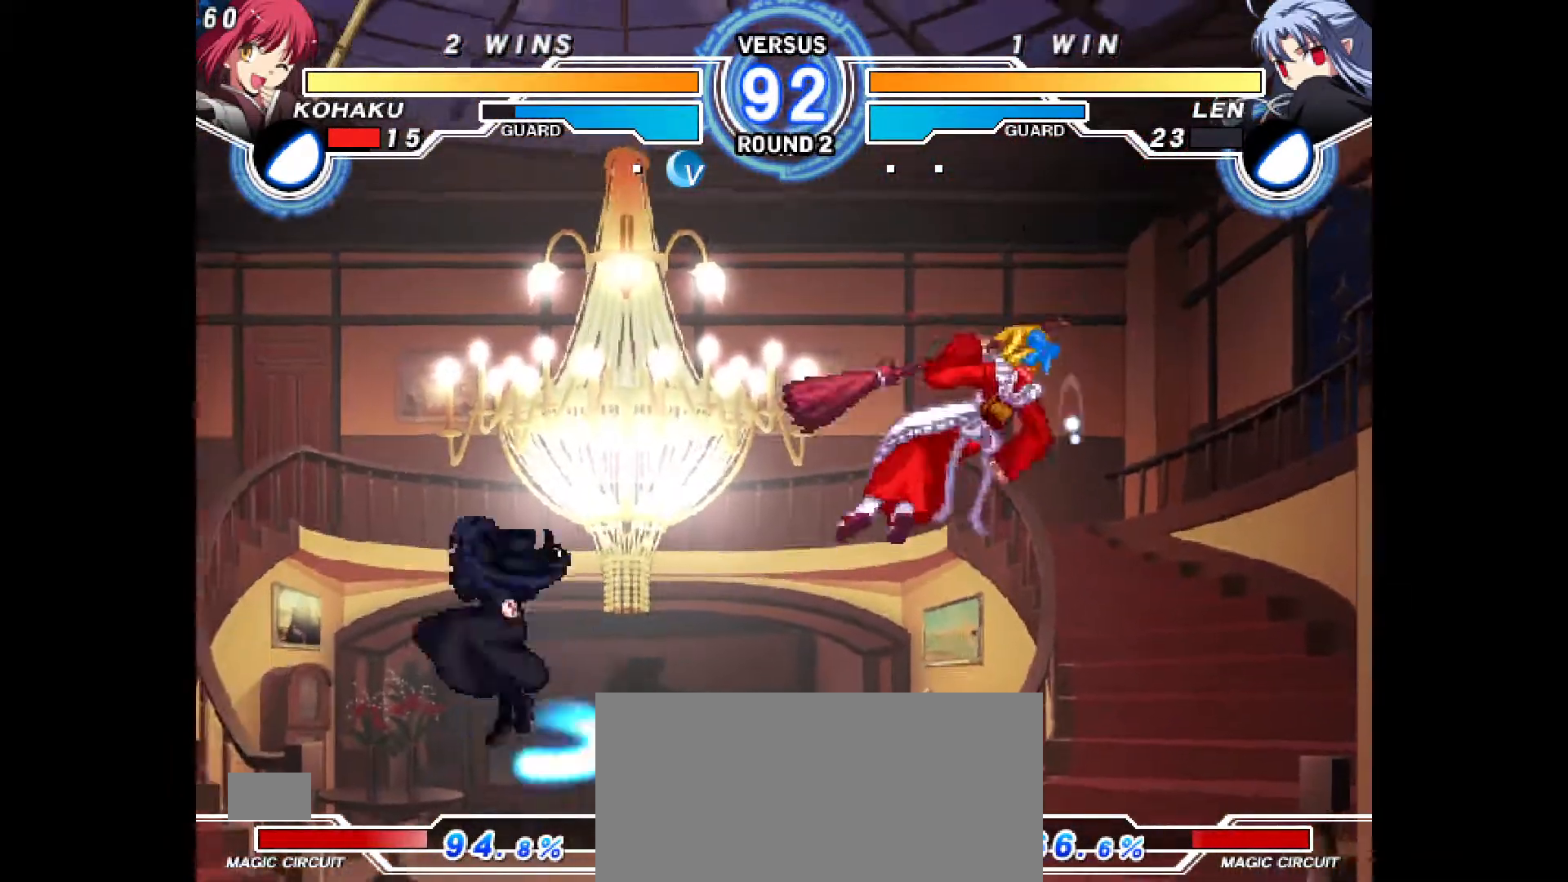
{"buttons": ["DPAD_DOWN"], "events": [[17, "TRIANGLE", "up"], [183, "CIRCLE", "down"], [283, "DPAD_RIGHT", "up"], [317, "CIRCLE", "up"], [383, "DPAD_DOWN", "down"], [433, "DPAD_DOWN", "up"], [500, "DPAD_DOWN", "down"]]}
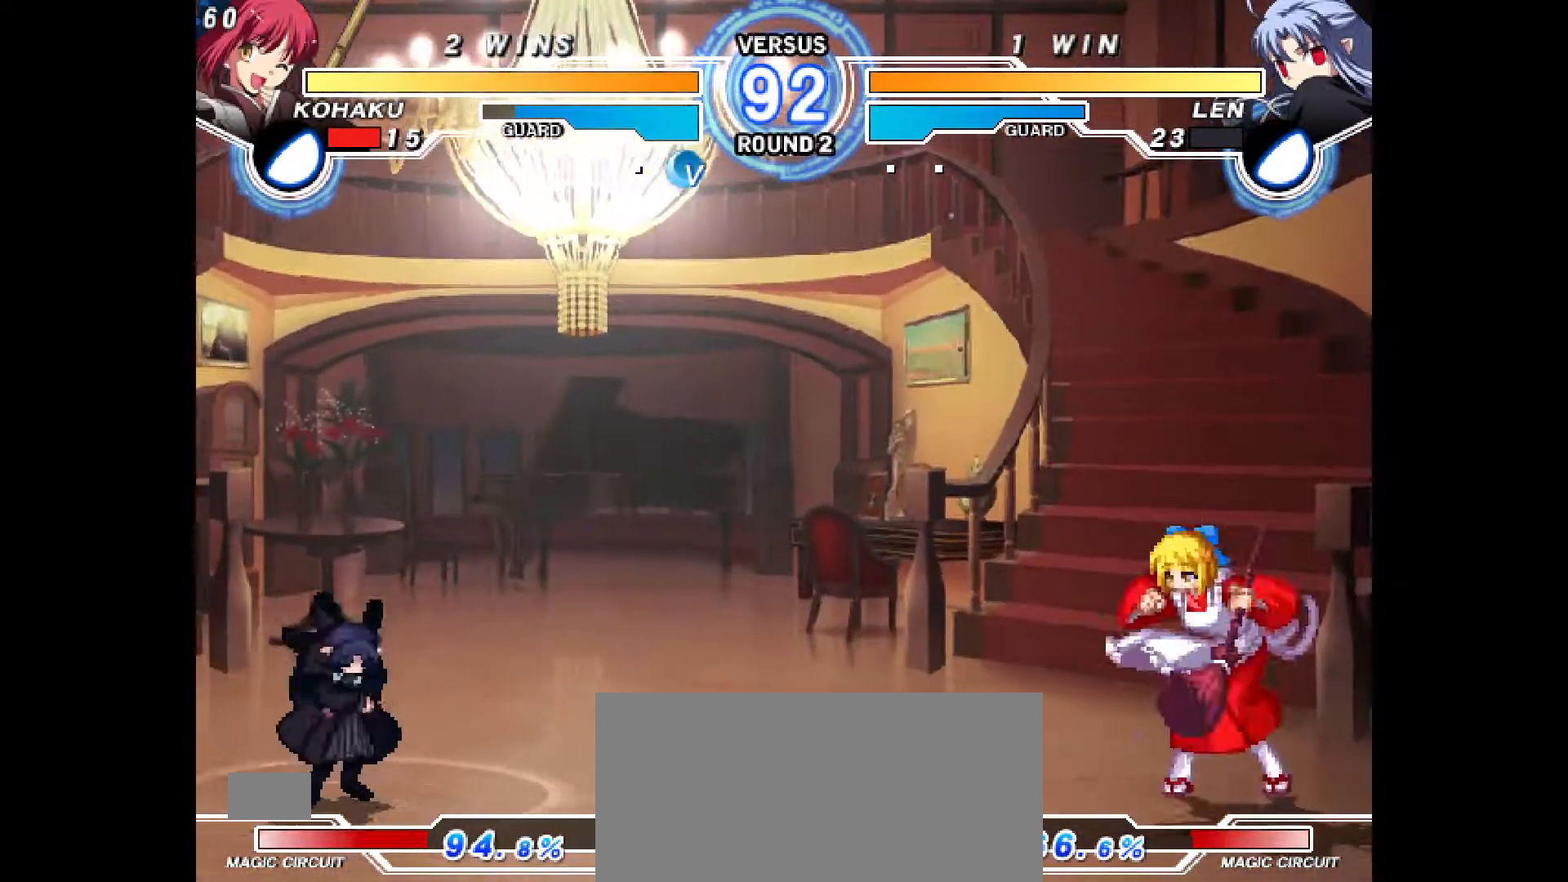
{"buttons": ["DPAD_RIGHT"], "events": [[83, "DPAD_DOWN", "up"], [183, "CROSS", "down"], [283, "CROSS", "up"], [417, "DPAD_RIGHT", "down"]]}
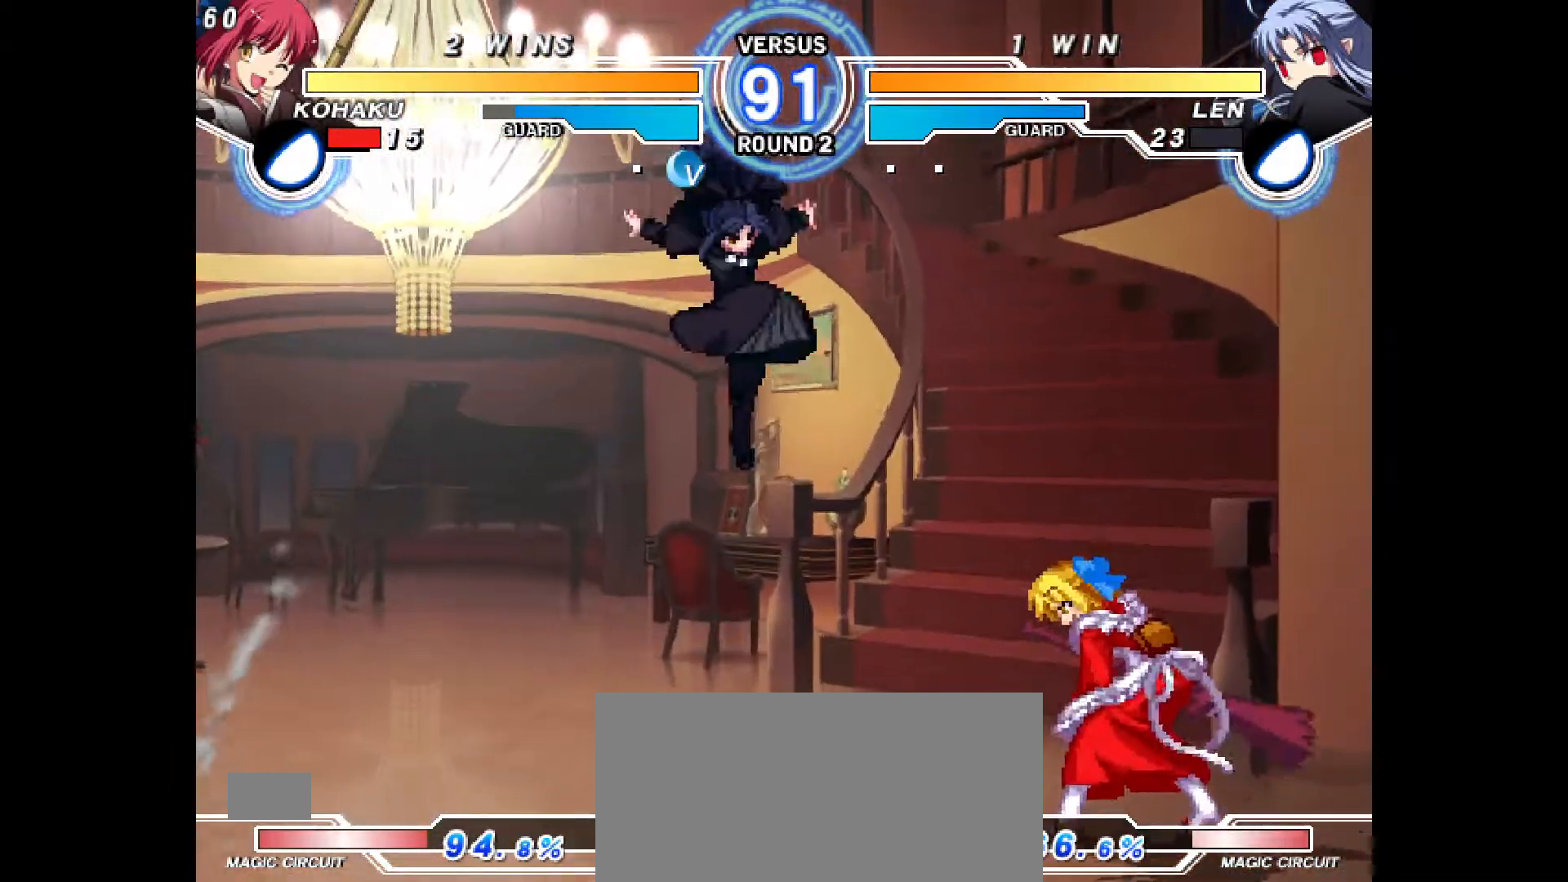
{"buttons": ["DPAD_DOWN", "DPAD_RIGHT"], "events": [[317, "DPAD_DOWN", "down"]]}
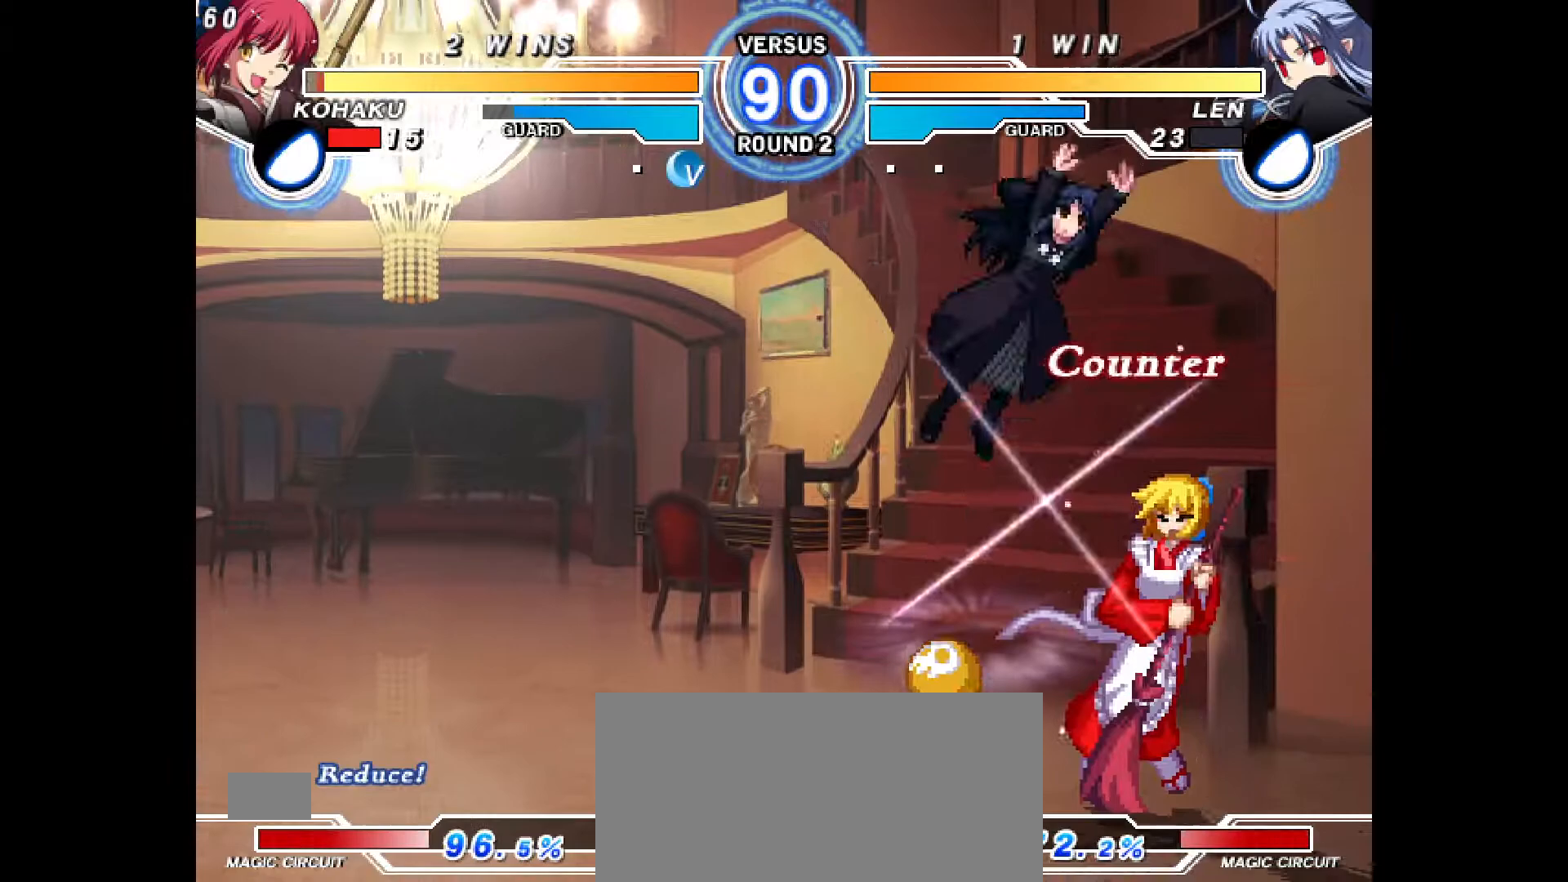
{"buttons": ["CROSS", "DPAD_RIGHT"]}
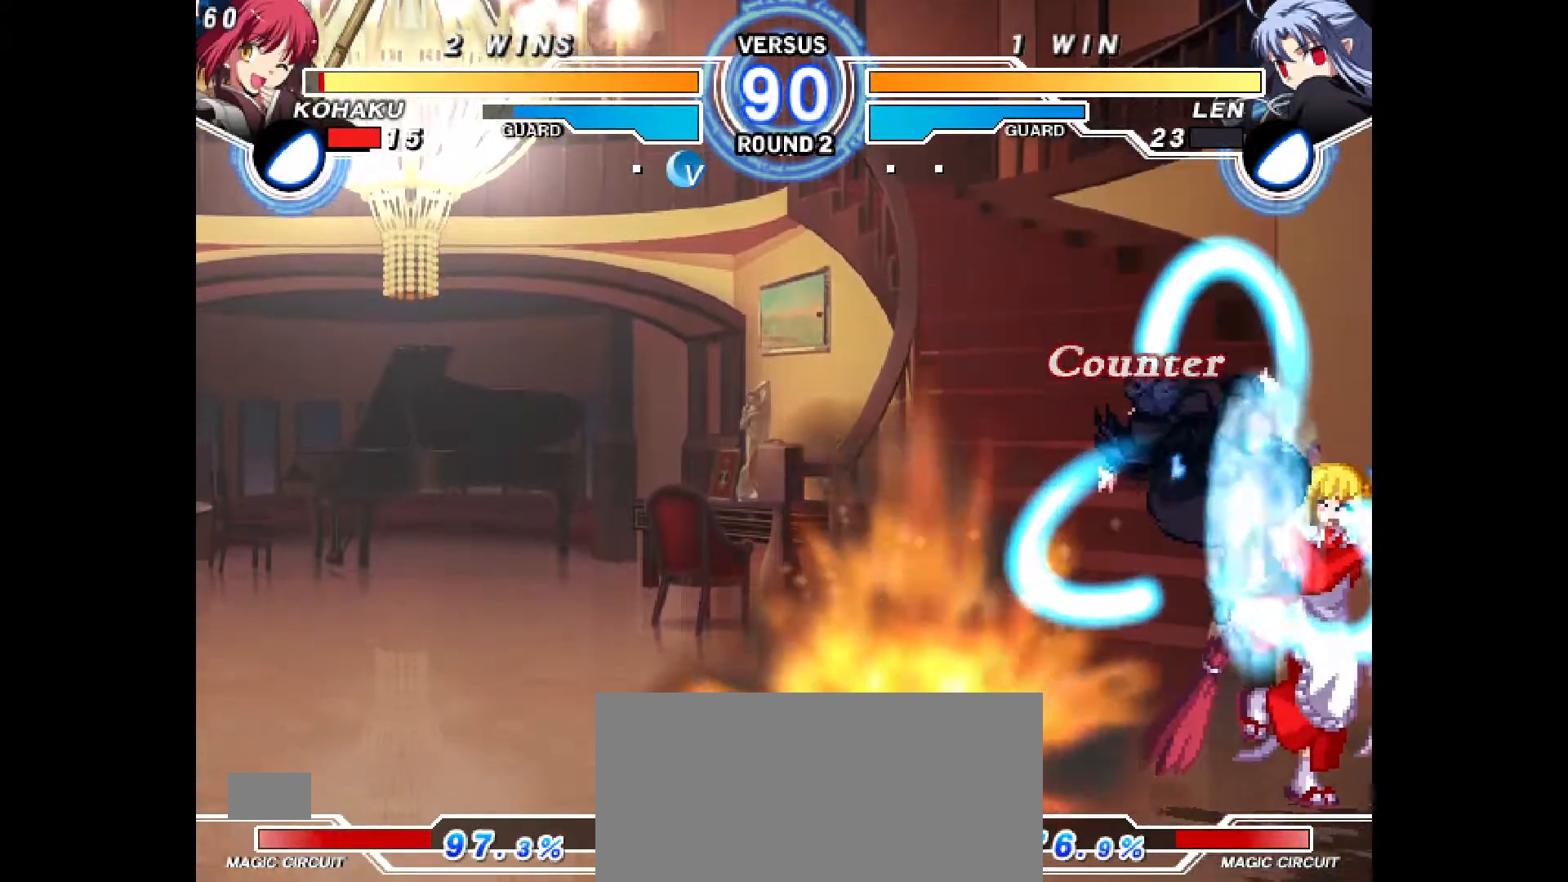
{"buttons": ["CROSS", "DPAD_DOWN", "DPAD_RIGHT"], "events": [[83, "CROSS", "up"], [117, "DPAD_DOWN", "down"], [333, "CROSS", "down"], [400, "CROSS", "up"], [467, "CROSS", "down"]]}
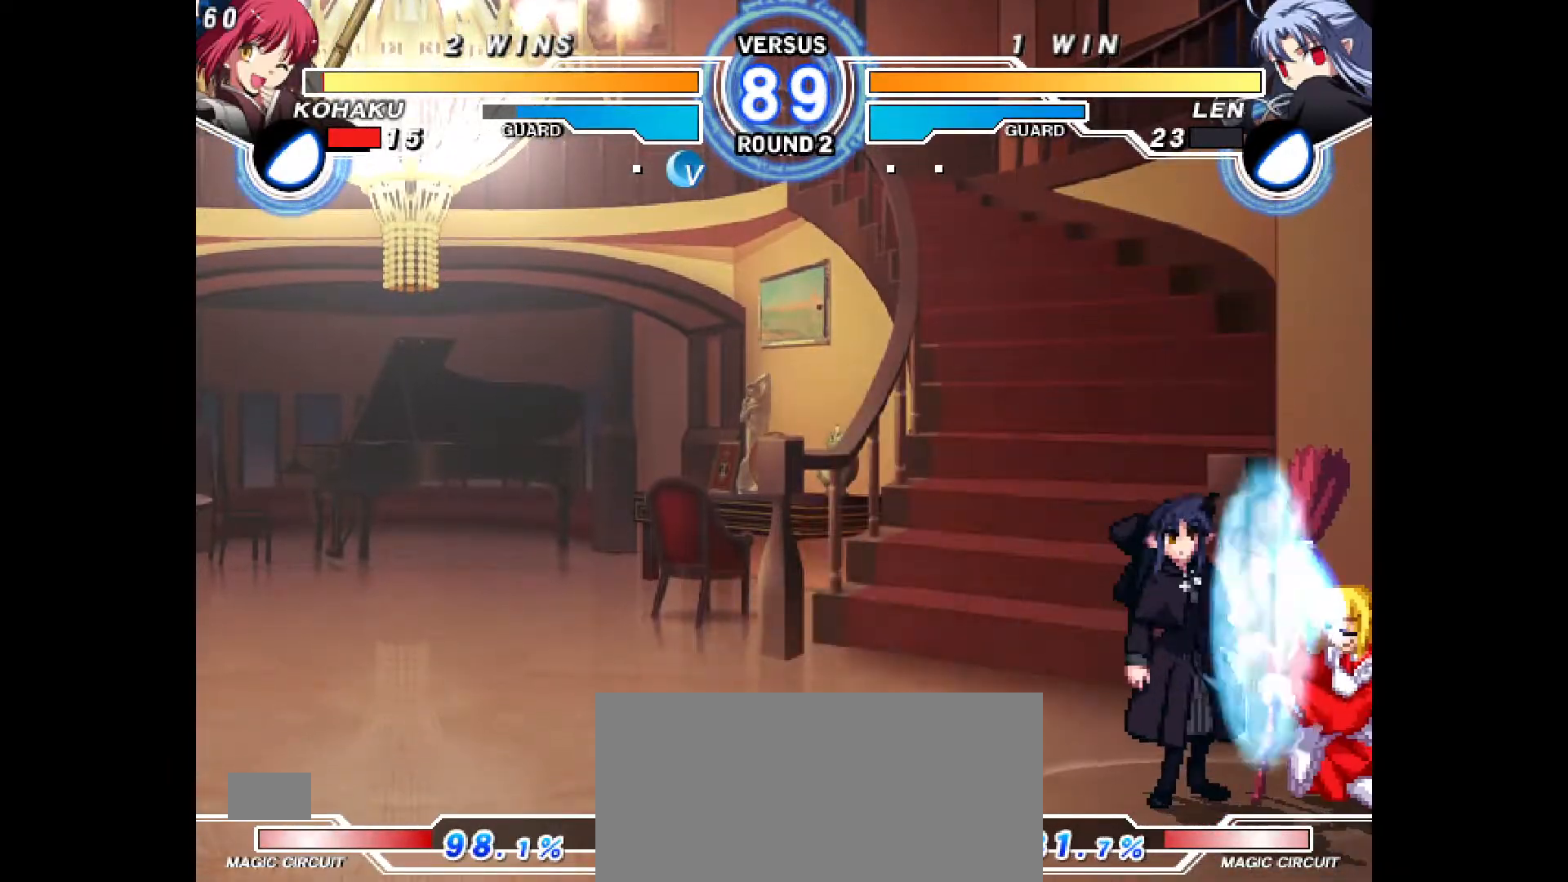
{"buttons": ["DPAD_DOWN", "DPAD_RIGHT"], "events": [[83, "CROSS", "up"], [167, "CROSS", "down"], [217, "CROSS", "up"], [333, "CROSS", "down"], [400, "CROSS", "up"]]}
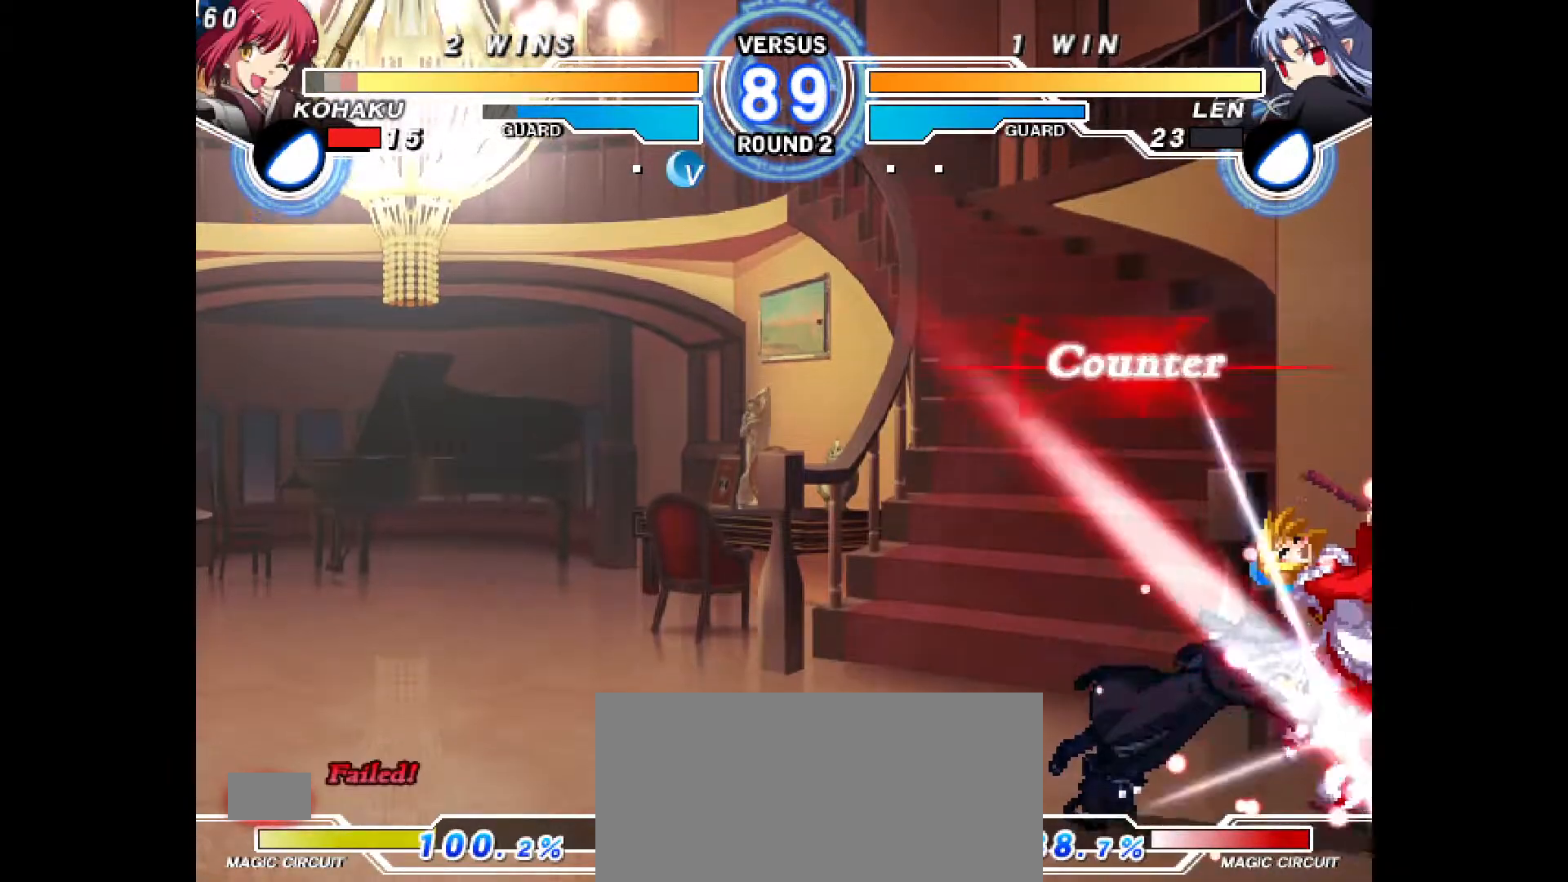
{"buttons": ["CROSS", "CIRCLE", "DPAD_LEFT"], "events": [[250, "DPAD_DOWN", "up"], [317, "DPAD_RIGHT", "up"], [367, "CIRCLE", "down"], [383, "CROSS", "down"], [400, "DPAD_LEFT", "down"]]}
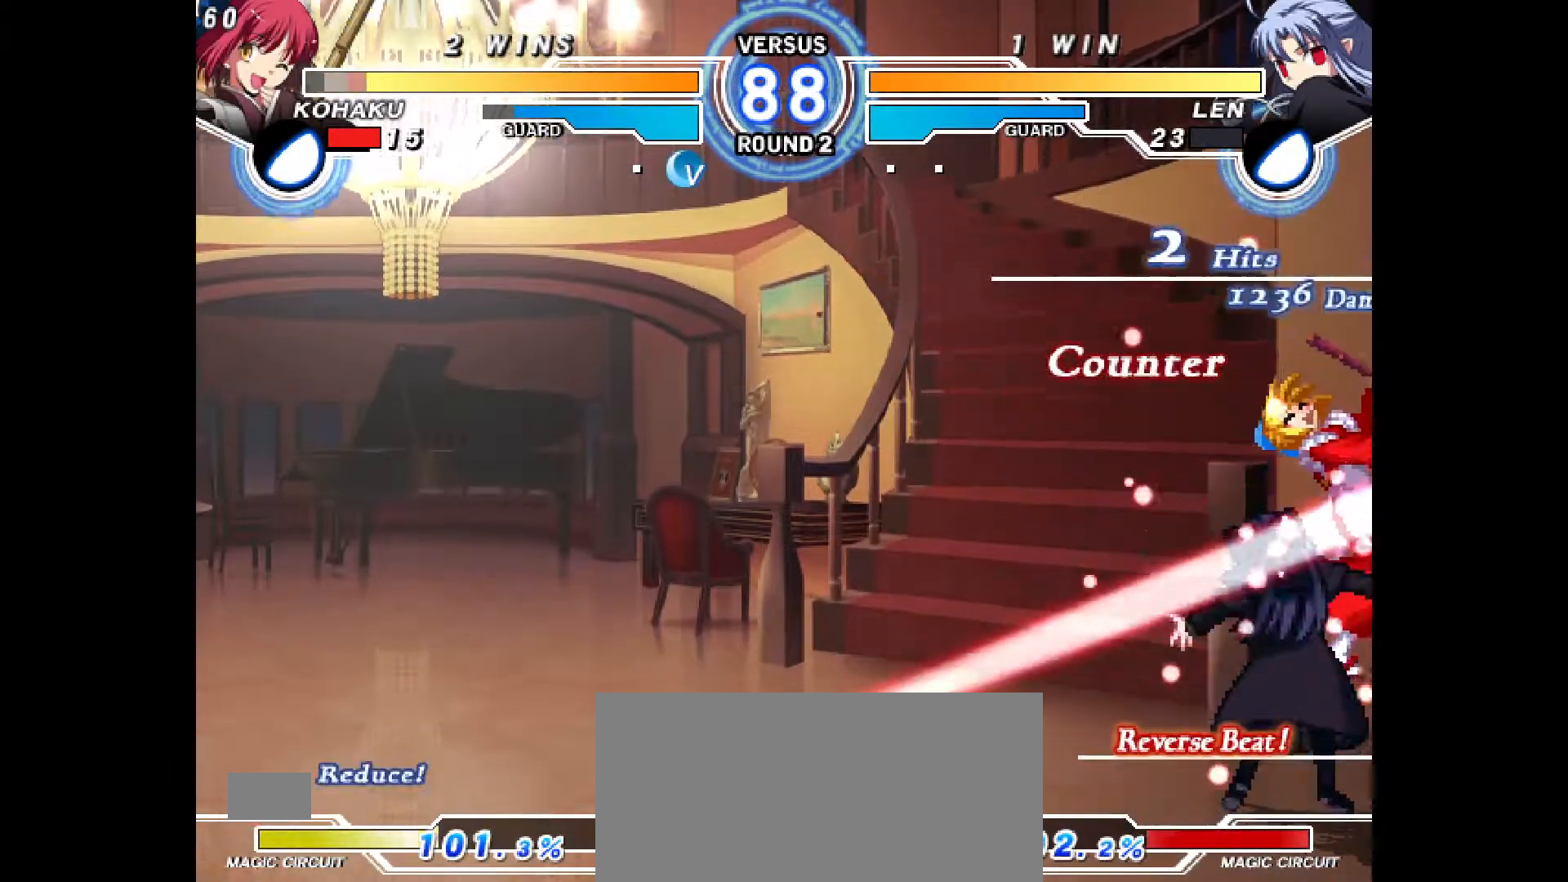
{"buttons": ["CROSS", "CIRCLE", "DPAD_LEFT"], "events": [[17, "CROSS", "up"], [33, "CIRCLE", "up"], [50, "DPAD_LEFT", "up"], [150, "CIRCLE", "down"], [167, "CROSS", "down"], [167, "DPAD_LEFT", "down"], [283, "CROSS", "up"], [300, "CIRCLE", "up"], [317, "DPAD_LEFT", "up"], [383, "CIRCLE", "down"], [383, "CROSS", "down"], [400, "DPAD_LEFT", "down"]]}
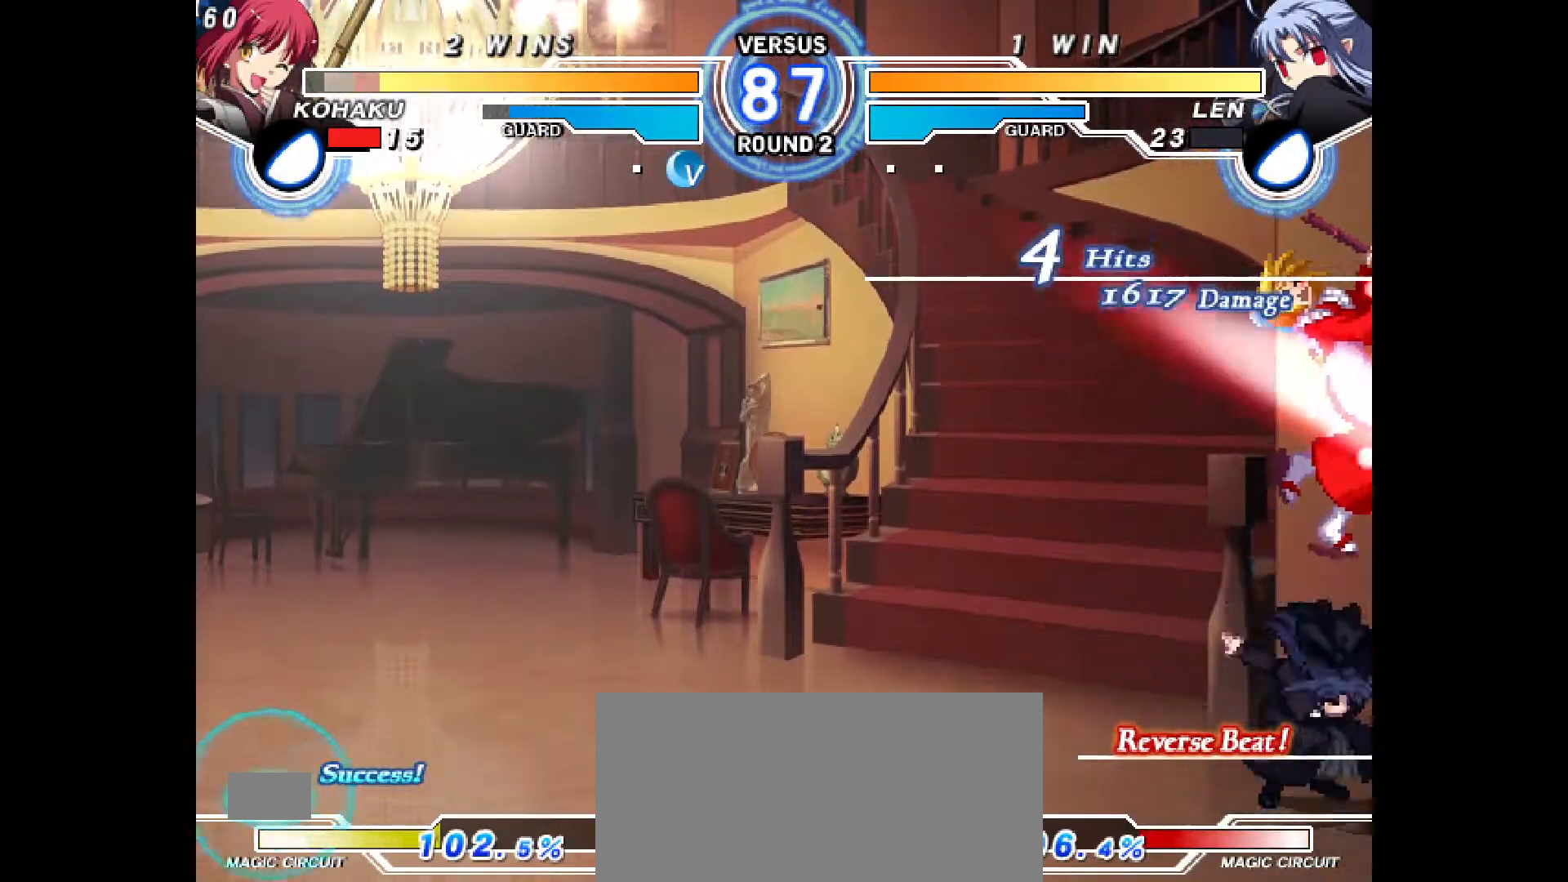
{"buttons": ["CROSS", "CIRCLE", "DPAD_LEFT"], "events": [[33, "CROSS", "up"], [50, "CIRCLE", "up"], [67, "DPAD_LEFT", "up"], [150, "CIRCLE", "down"], [150, "CROSS", "down"], [150, "DPAD_LEFT", "down"], [317, "CIRCLE", "up"], [317, "CROSS", "up"], [350, "DPAD_LEFT", "up"], [450, "CIRCLE", "down"], [450, "CROSS", "down"], [467, "DPAD_LEFT", "down"]]}
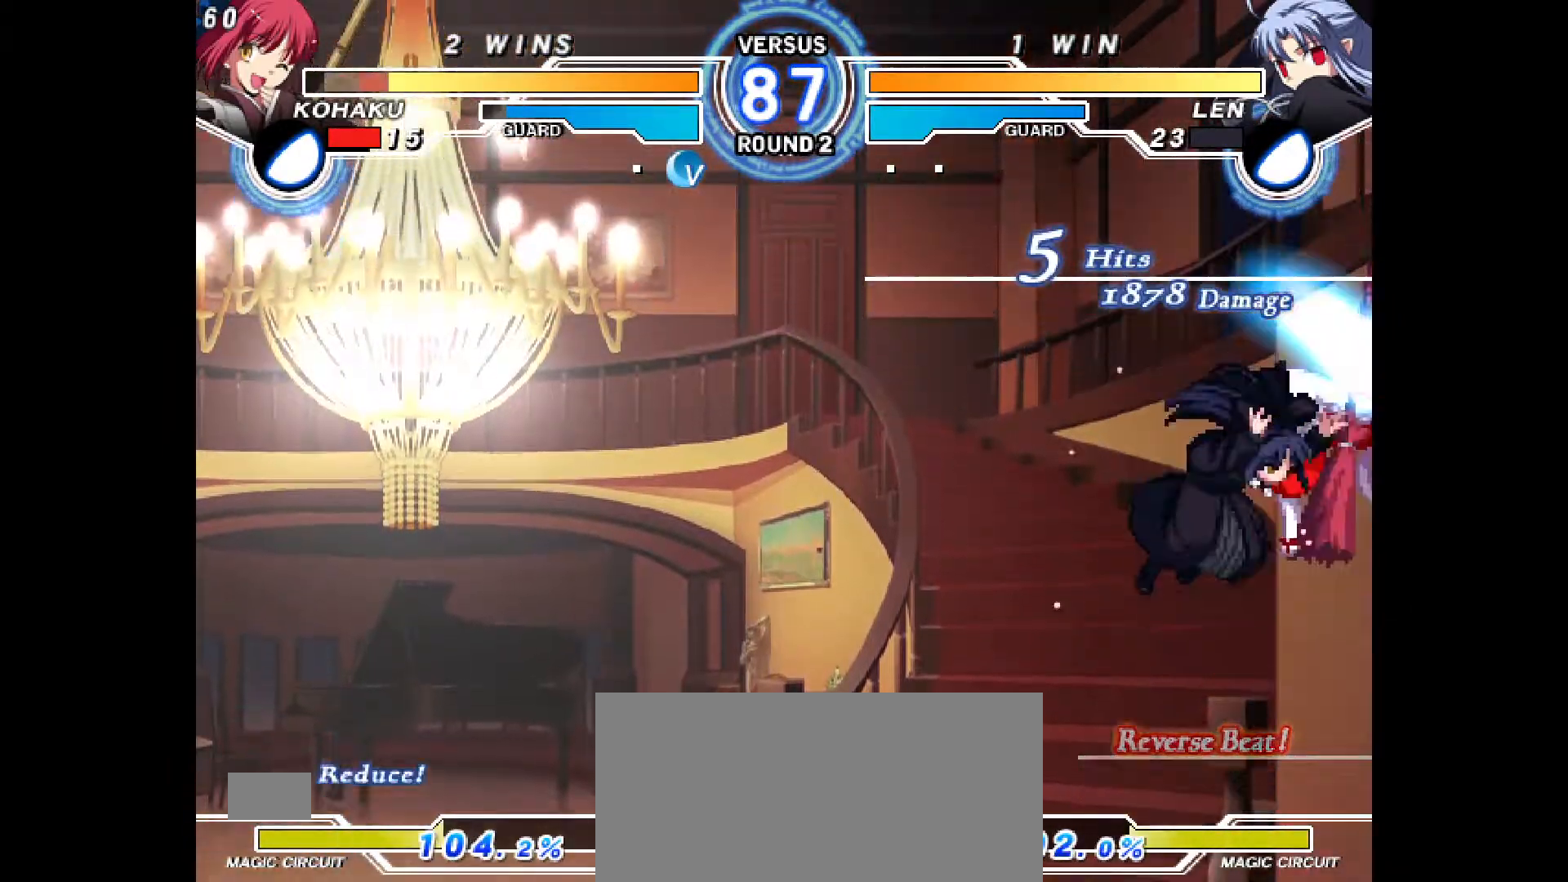
{"buttons": ["CROSS", "CIRCLE", "DPAD_LEFT"], "events": [[200, "CIRCLE", "up"], [200, "CROSS", "up"], [200, "DPAD_LEFT", "up"], [317, "CIRCLE", "down"], [317, "CROSS", "down"], [317, "DPAD_LEFT", "down"]]}
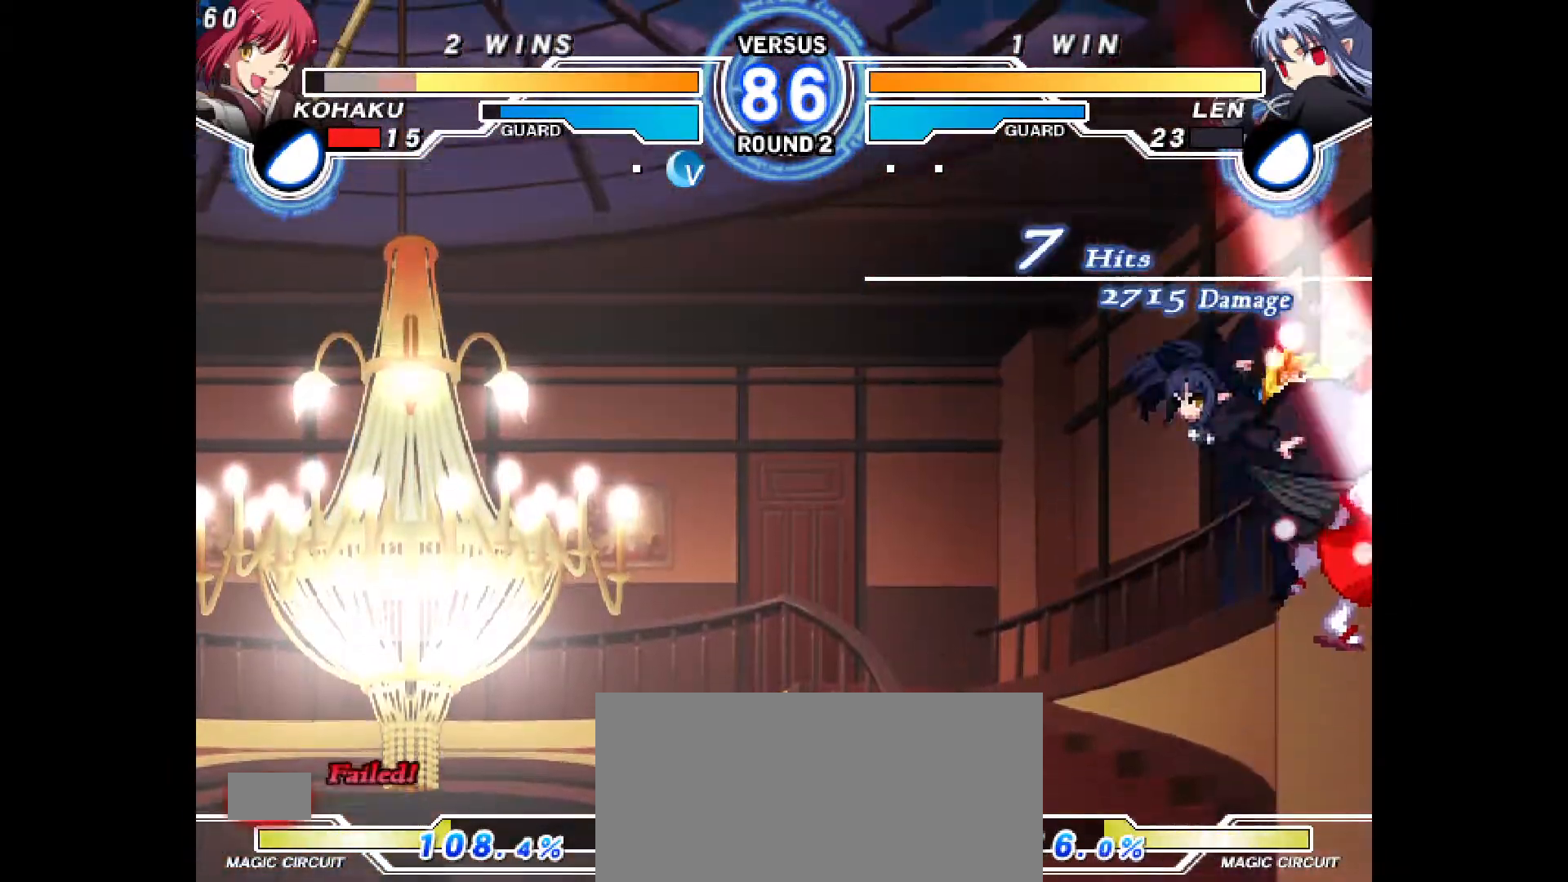
{"buttons": ["L1"], "events": [[33, "CIRCLE", "up"], [33, "CROSS", "up"], [33, "DPAD_LEFT", "up"], [133, "CIRCLE", "down"], [133, "CROSS", "down"], [150, "DPAD_LEFT", "down"], [167, "R1", "down"], [217, "R1", "up"], [350, "CIRCLE", "up"], [350, "CROSS", "up"], [350, "DPAD_LEFT", "up"], [500, "L1", "down"]]}
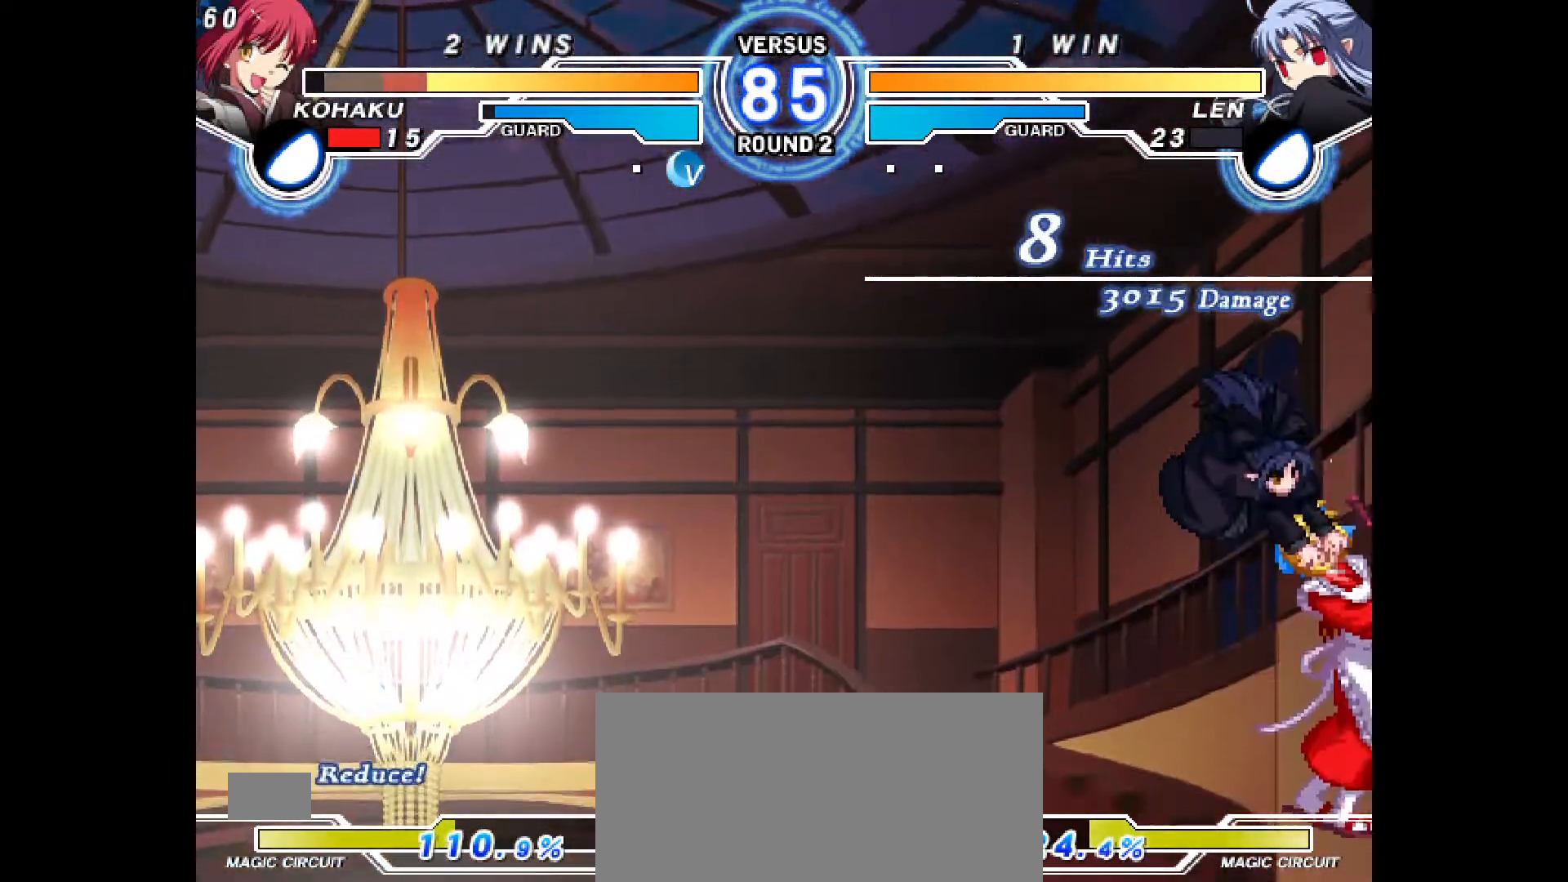
{"buttons": ["CROSS", "CIRCLE", "R2", "DPAD_LEFT"], "events": [[233, "CIRCLE", "down"], [233, "CROSS", "down"], [250, "DPAD_LEFT", "down"], [350, "L1", "up"], [500, "R2", "down"]]}
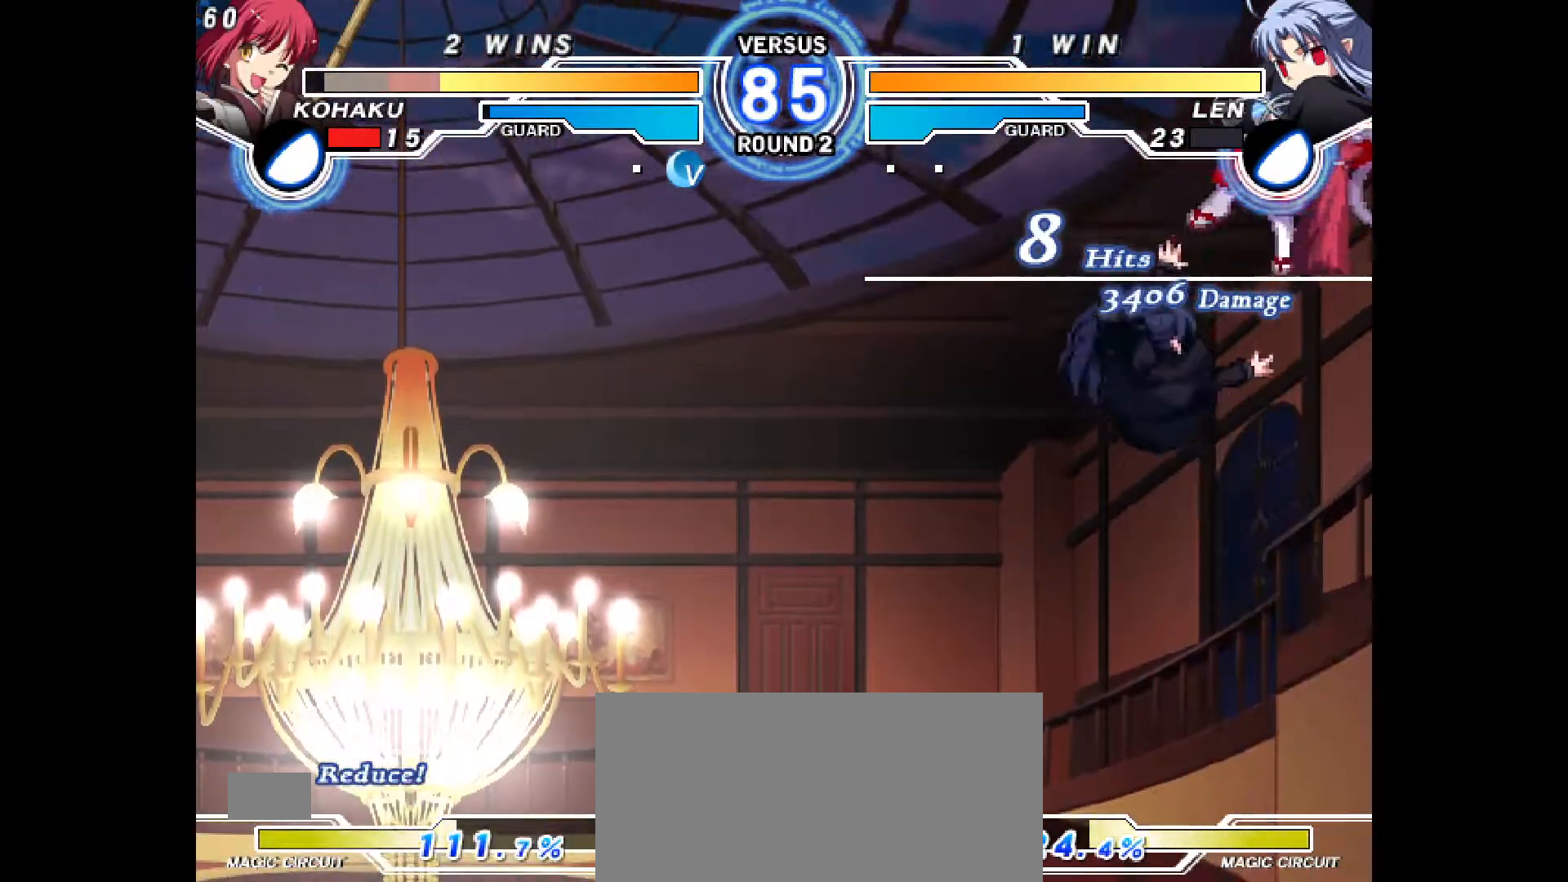
{"buttons": [], "events": [[100, "DPAD_LEFT", "up"], [133, "CROSS", "up"], [150, "CIRCLE", "up"], [383, "R2", "up"]]}
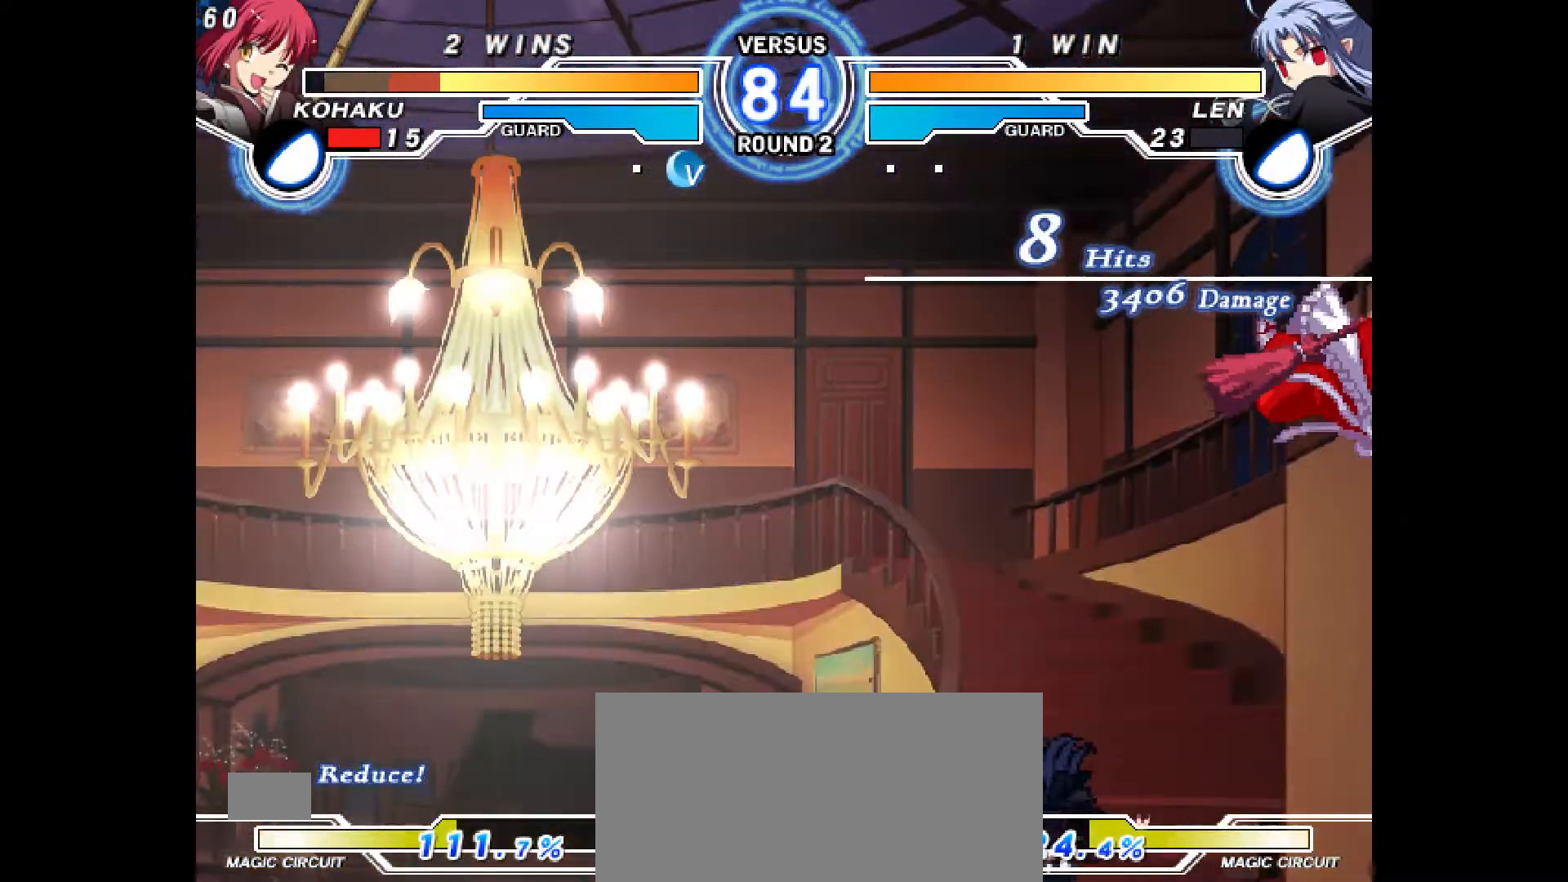
{"buttons": ["DPAD_RIGHT"], "events": [[383, "DPAD_RIGHT", "down"]]}
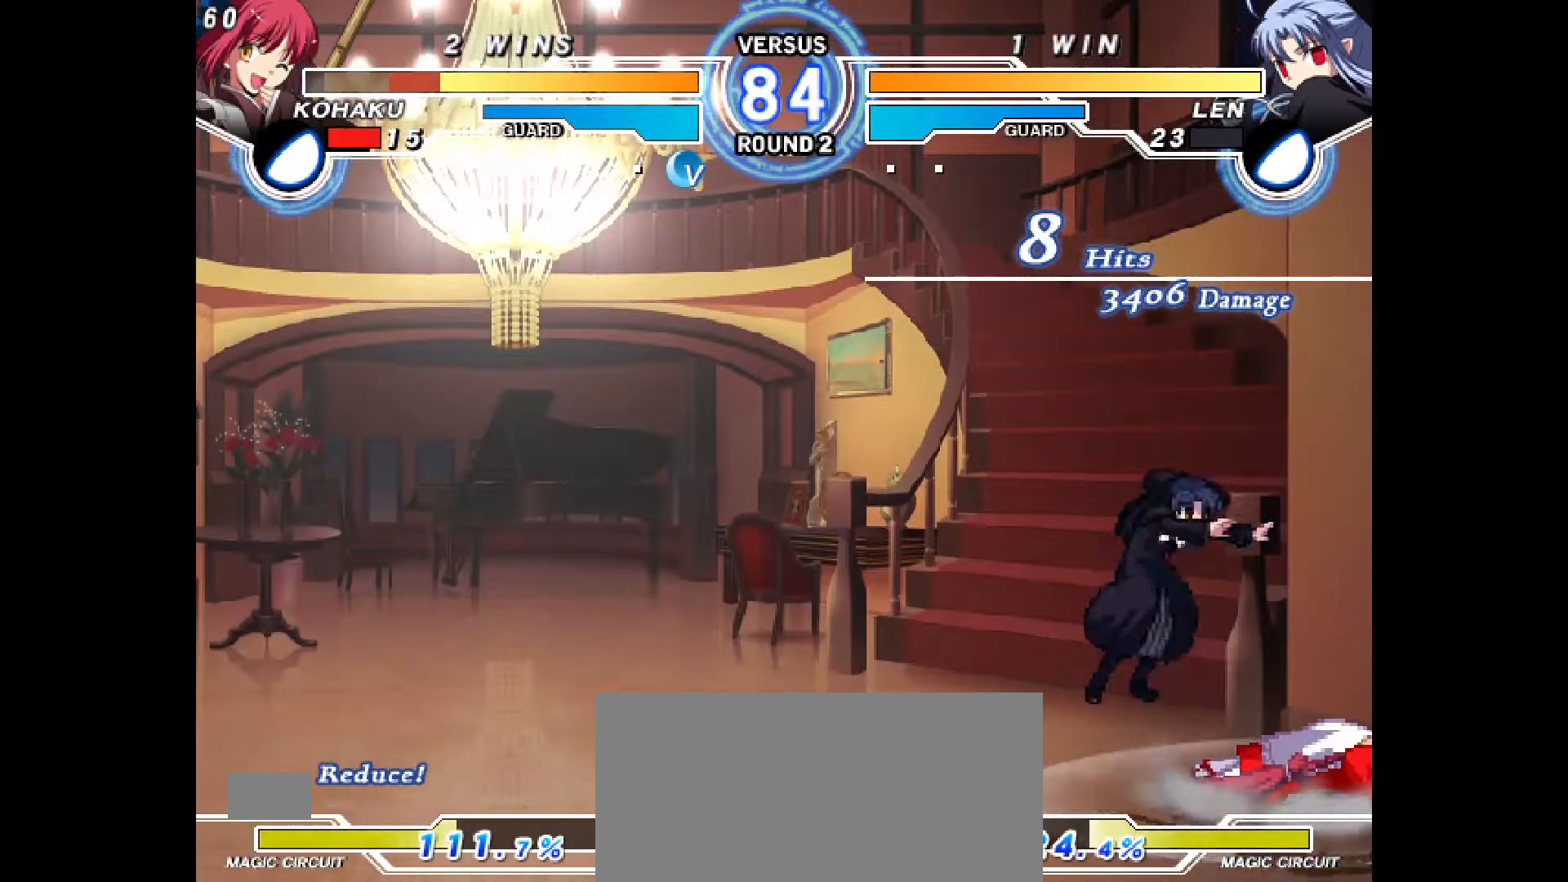
{"buttons": ["DPAD_RIGHT"], "events": []}